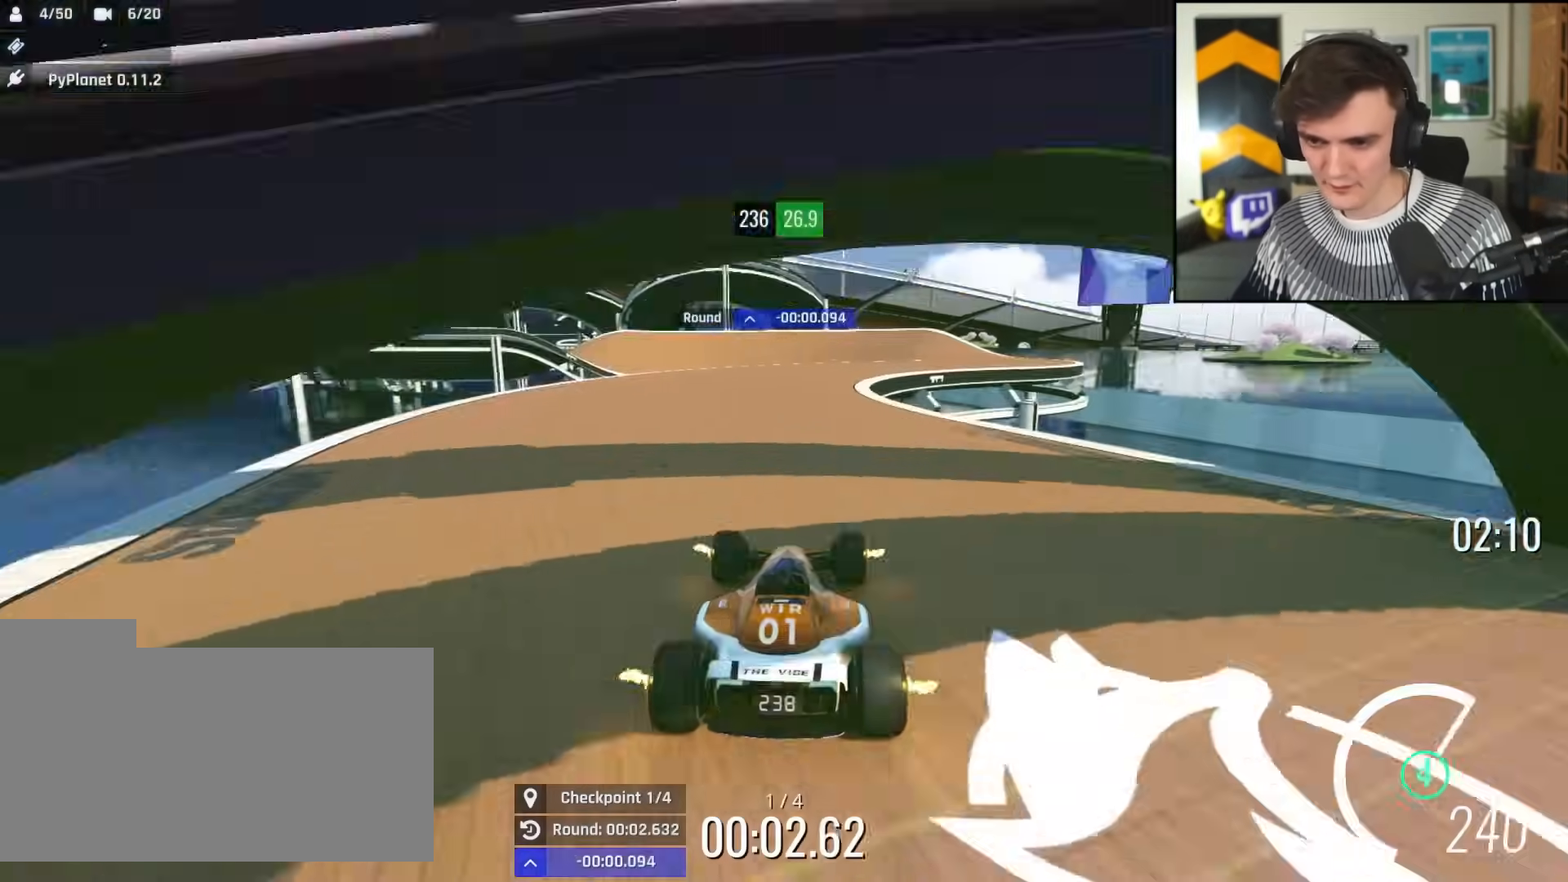
Gameplay with keyboard; each line is a JSON object with the keys held at the frame after it. "events" lists presses ("down") and releases ("up") of "brake", "down", "left", "right" and "up" between this image and that frame as [ms after this image, input, new state], when the widget could be followed in between. No other keys are recorded. Mouse input is not recorded. Key names are as the overlay labels them; some are game actions (e.g. jump) rather than physical keys.
{"keys": ["up"], "events": [[234, "right", "down"], [284, "right", "up"]]}
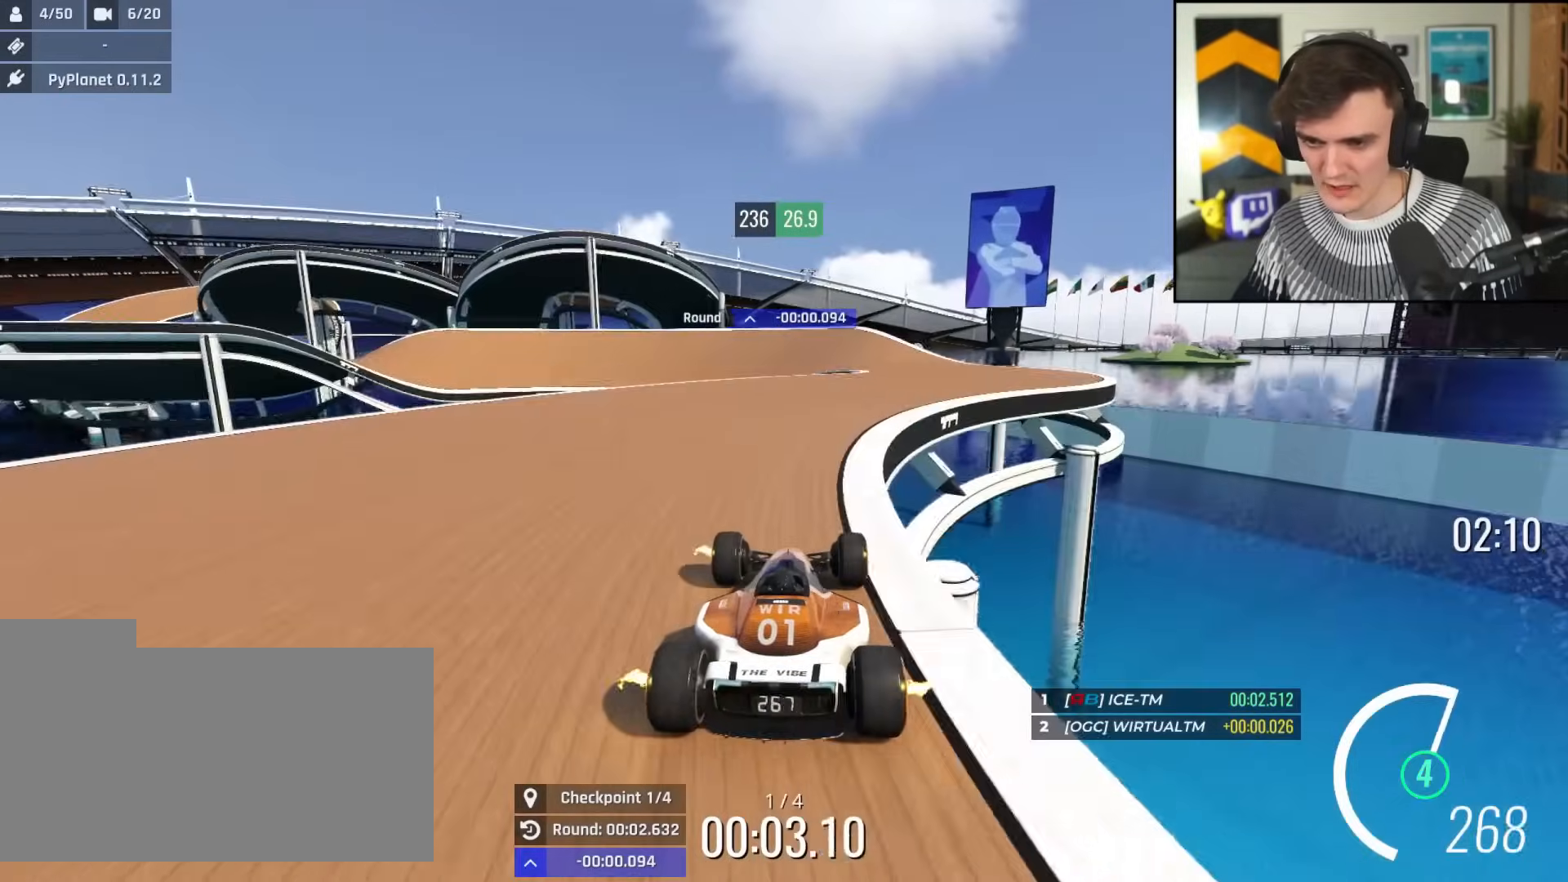
{"keys": ["left", "up"], "events": [[350, "left", "down"]]}
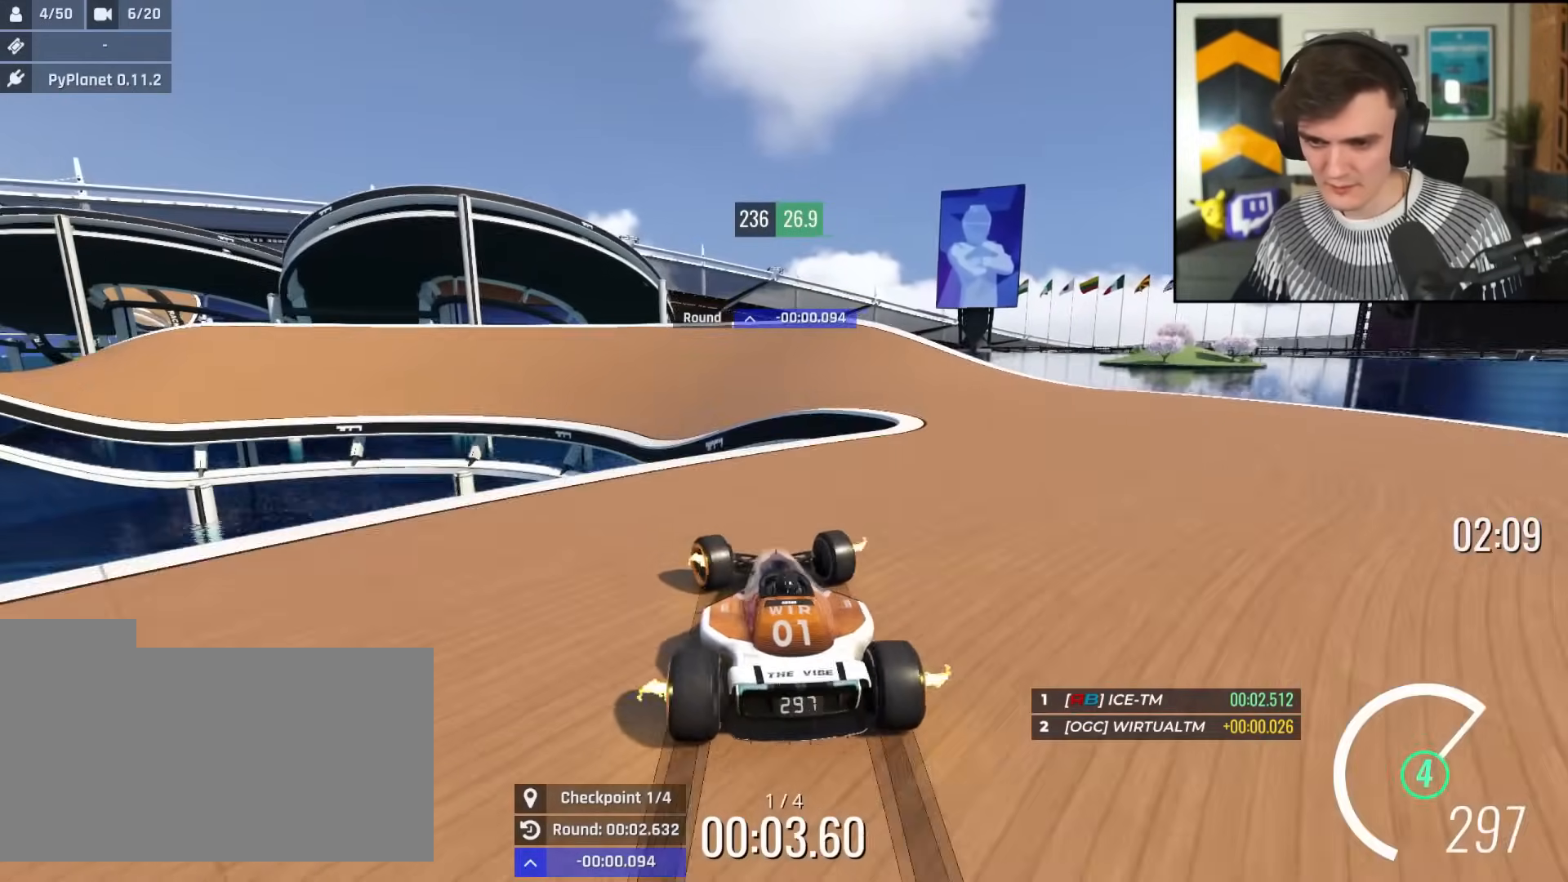
{"keys": ["left", "up"], "events": [[234, "left", "up"], [367, "left", "down"]]}
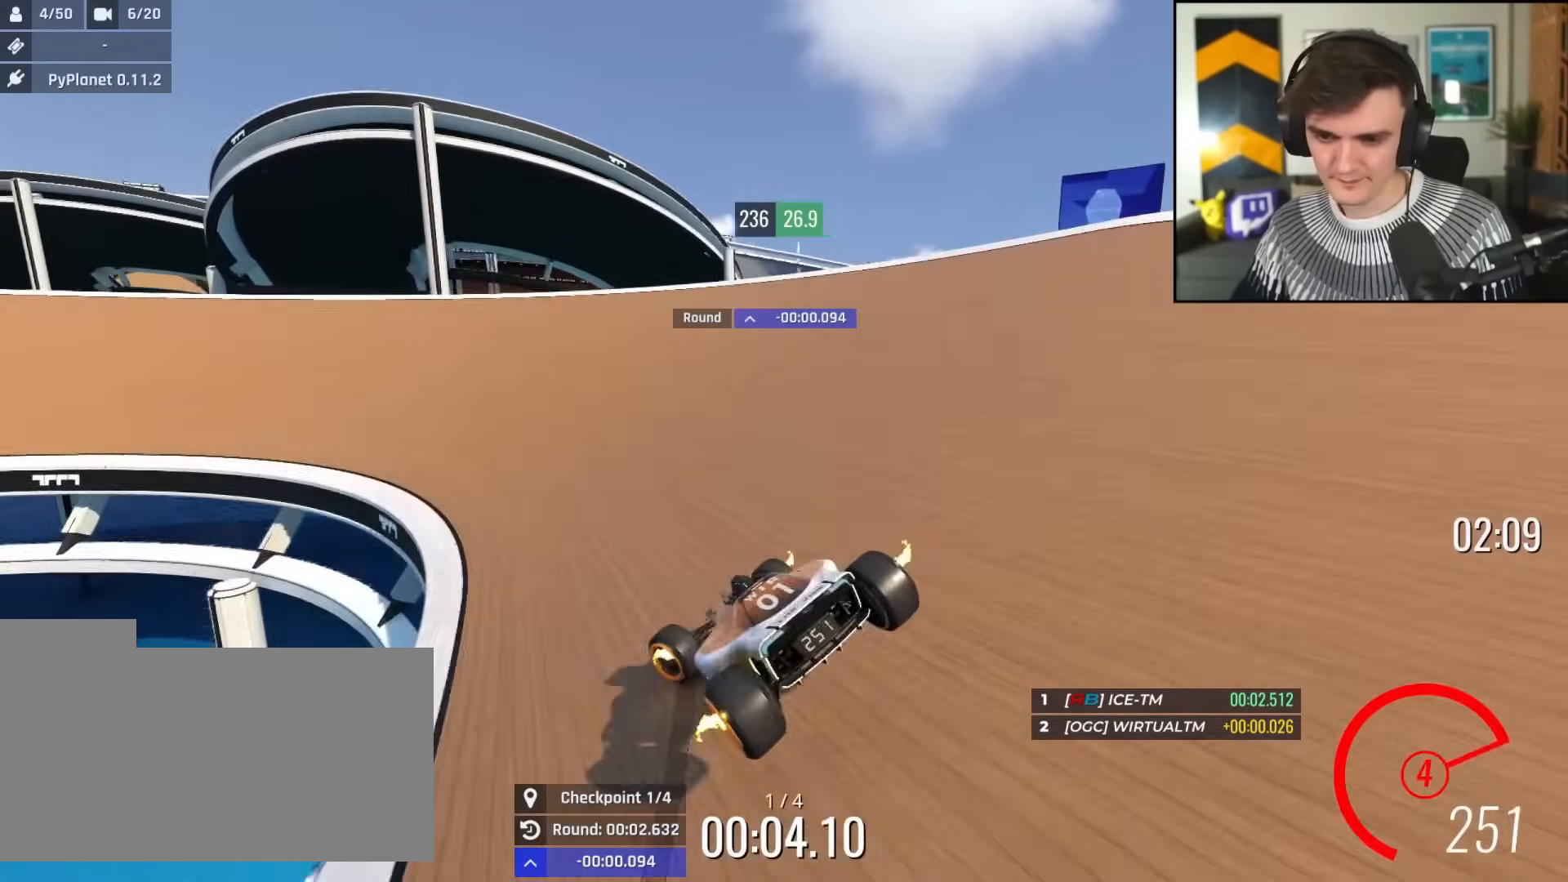
{"keys": ["up"], "events": [[150, "up", "up"], [334, "up", "down"], [484, "left", "up"]]}
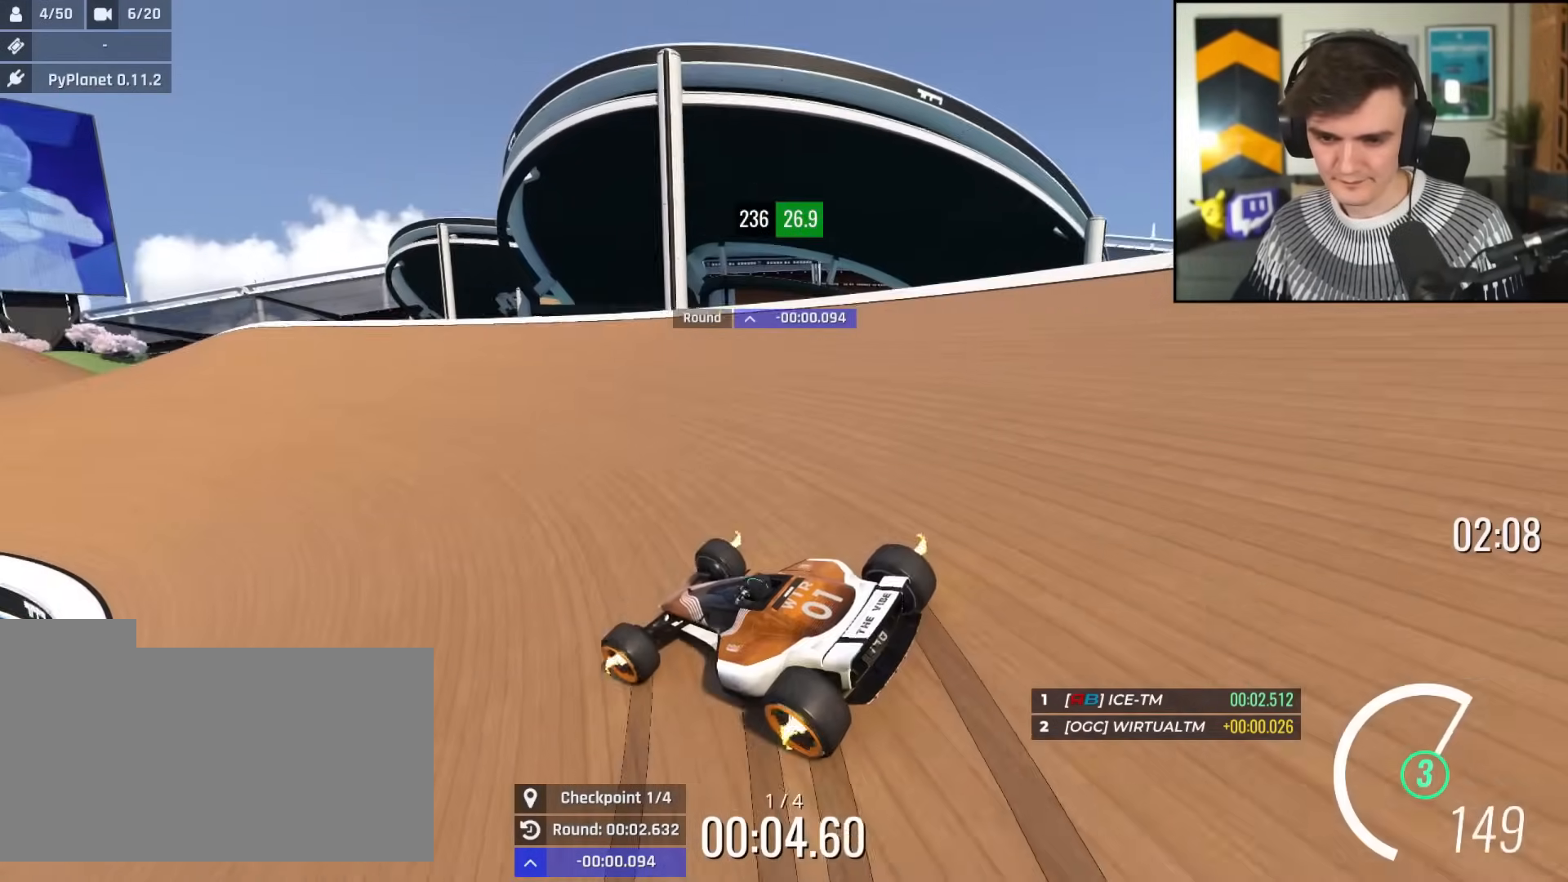
{"keys": ["left", "up"], "events": [[267, "left", "down"], [317, "left", "up"], [401, "left", "down"]]}
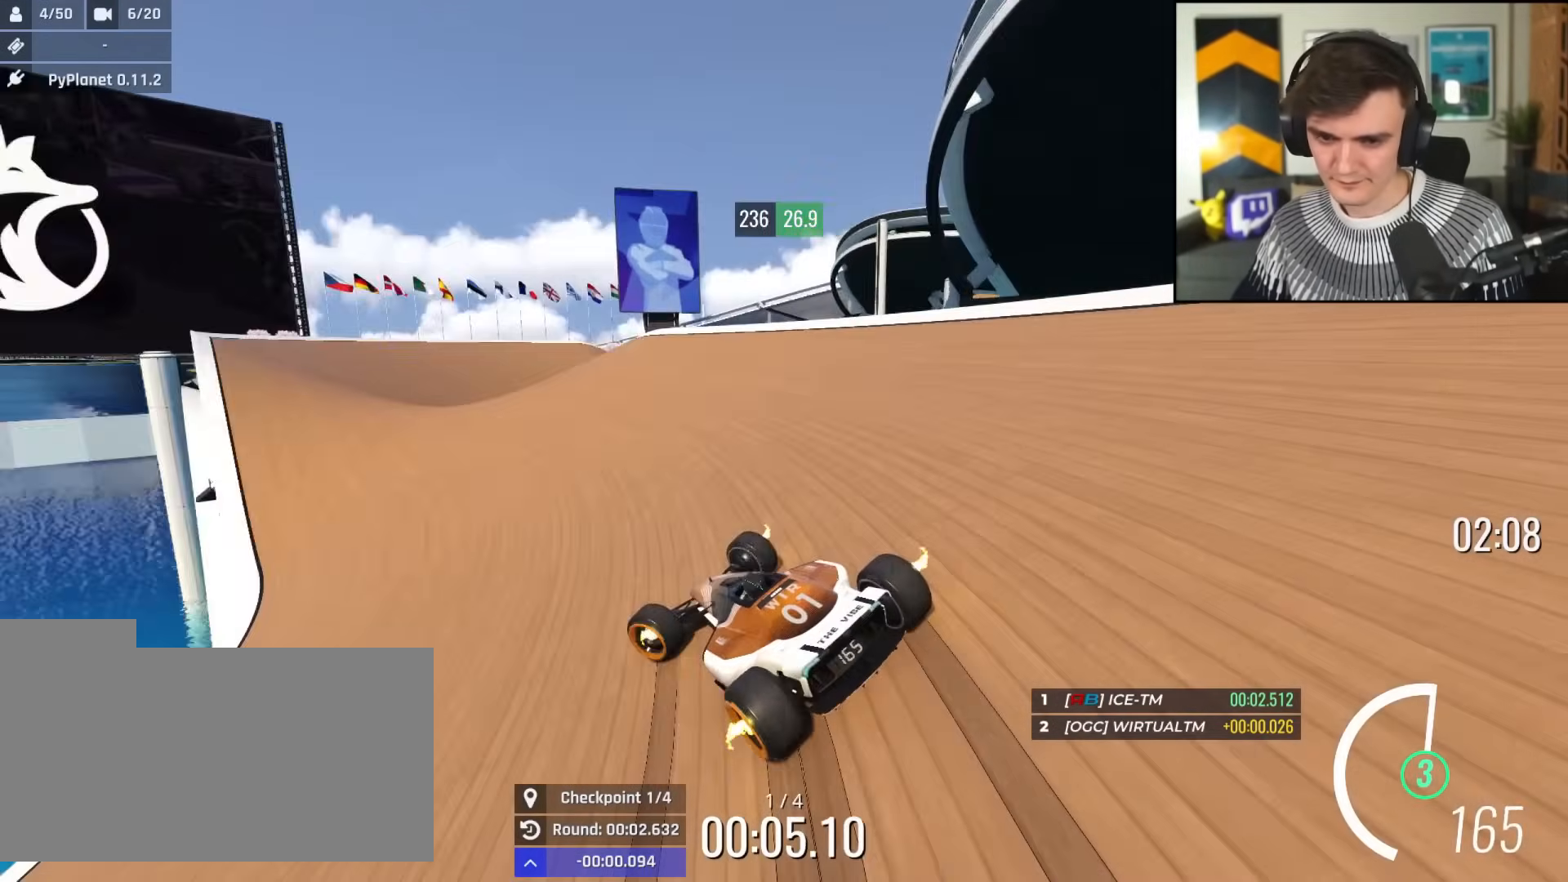
{"keys": ["up"], "events": [[50, "left", "up"], [83, "right", "down"], [233, "right", "up"], [367, "left", "down"], [467, "left", "up"]]}
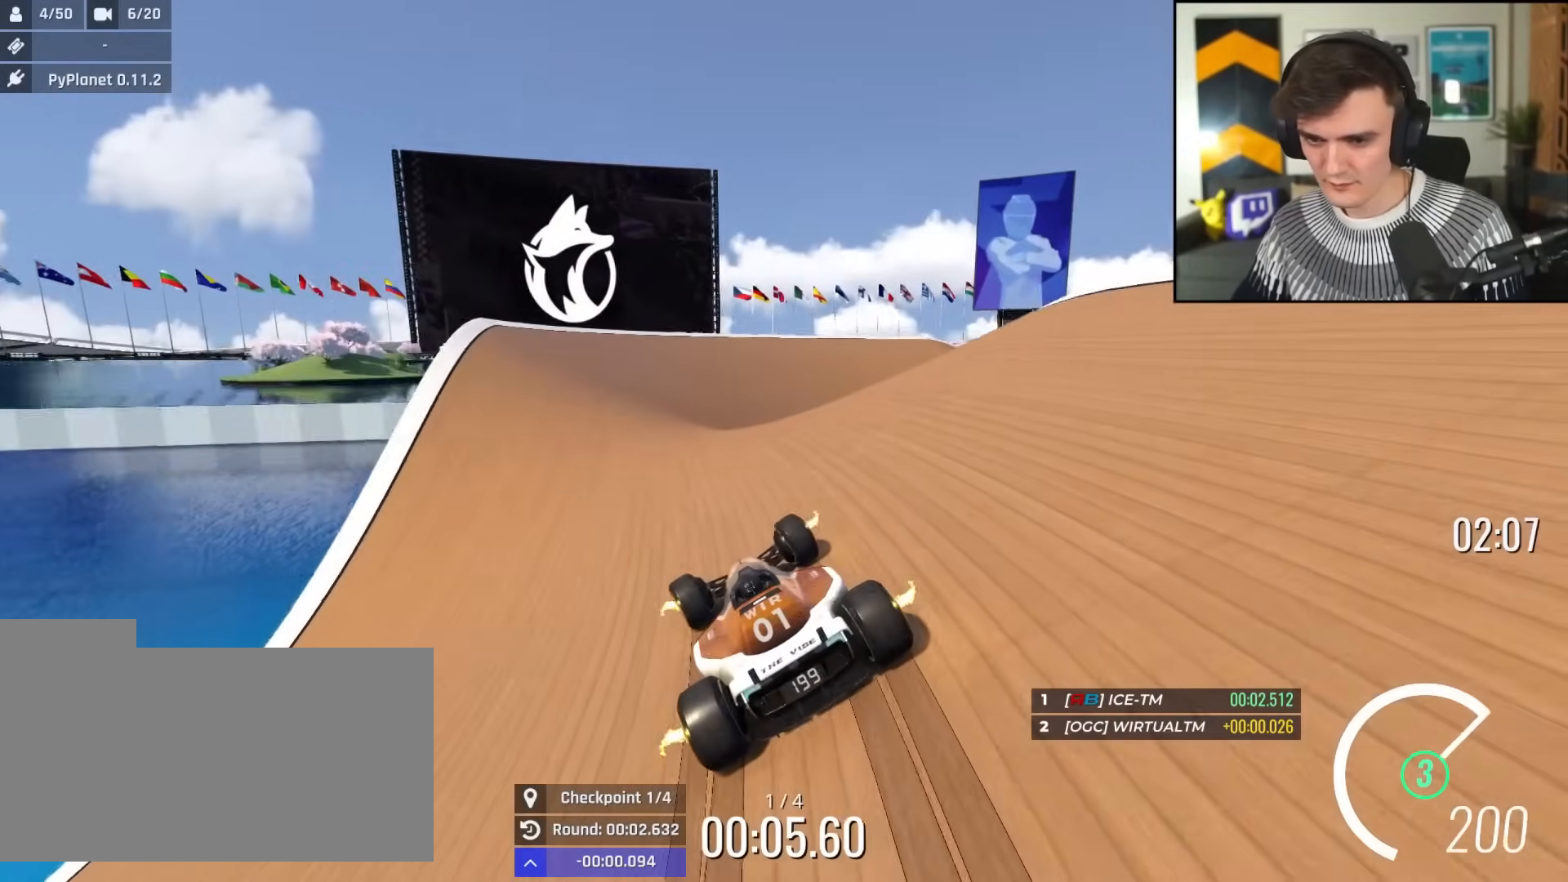
{"keys": ["up"], "events": [[67, "right", "down"], [484, "right", "up"]]}
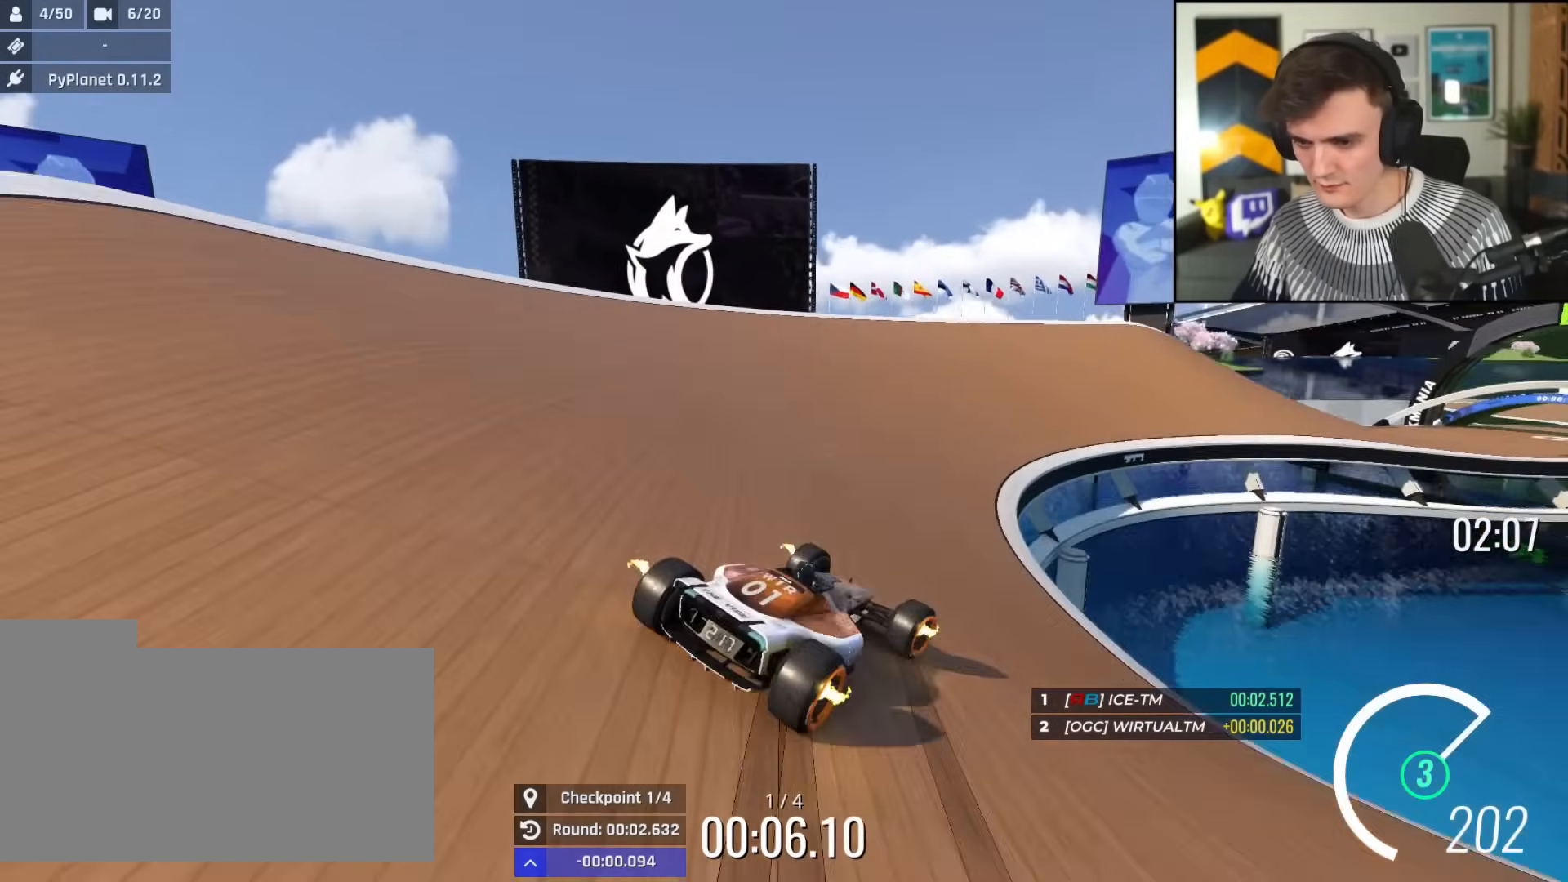
{"keys": ["right", "up"], "events": [[167, "left", "down"], [267, "left", "up"], [367, "right", "down"]]}
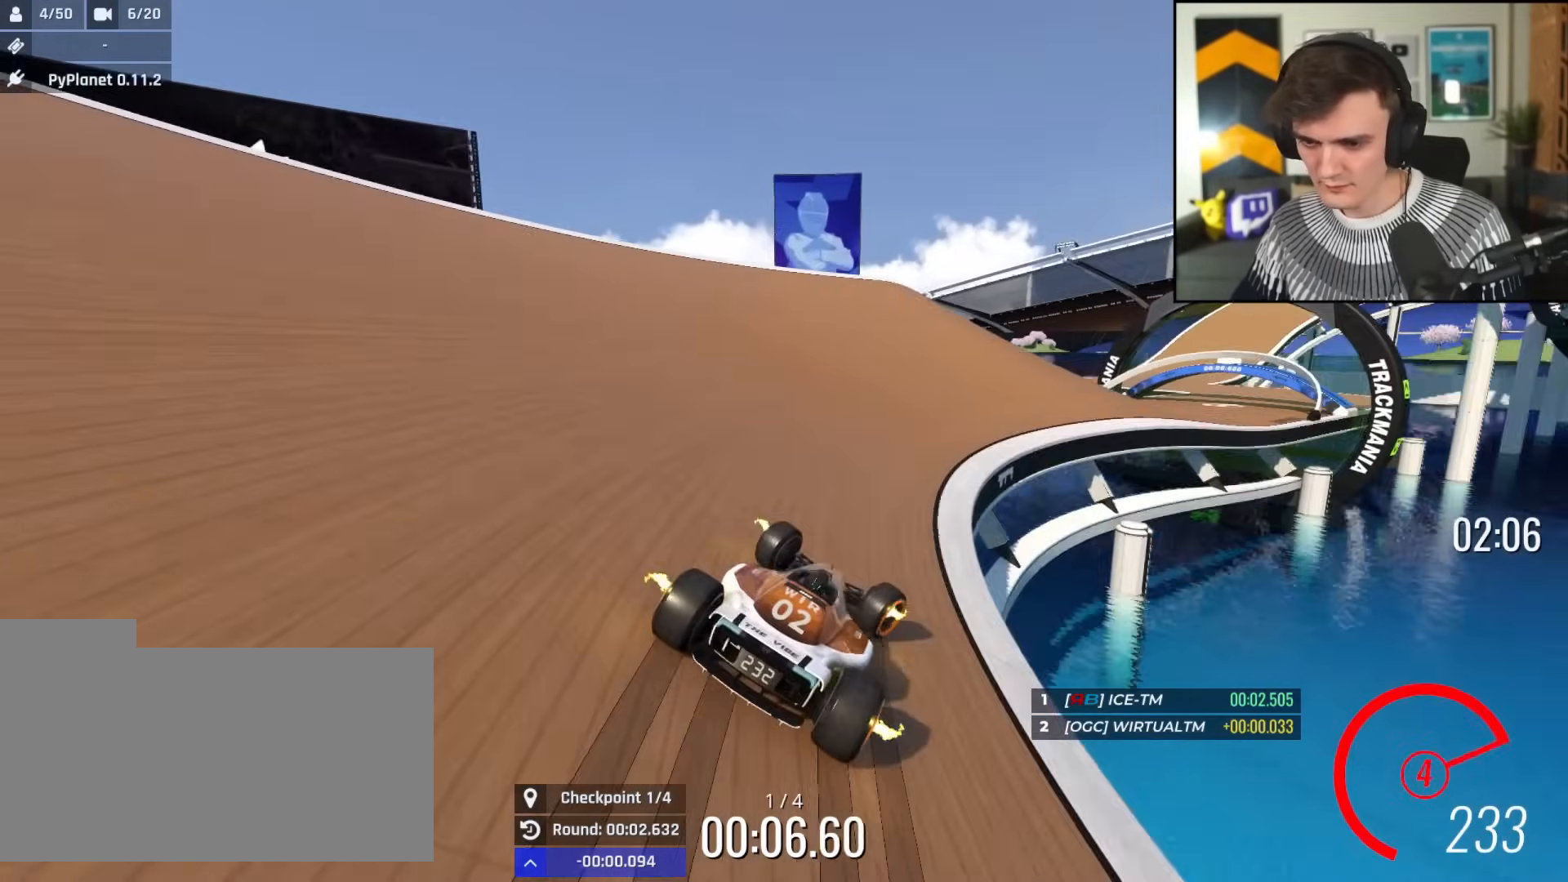
{"keys": ["left", "up"], "events": [[367, "right", "up"], [417, "left", "down"]]}
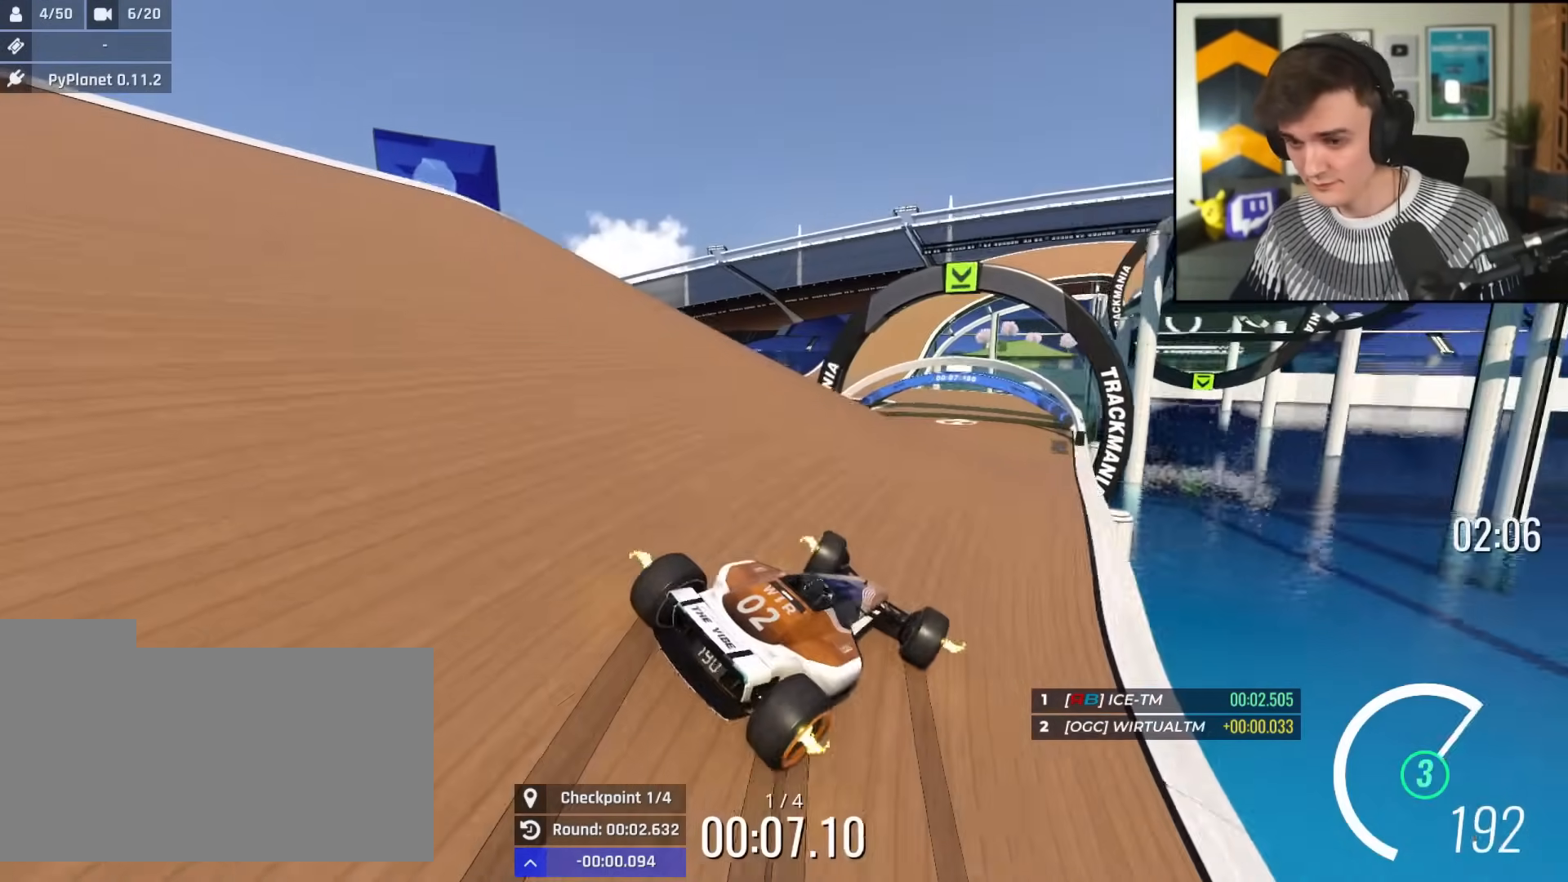
{"keys": ["up"], "events": [[150, "left", "up"], [200, "right", "down"], [300, "right", "up"]]}
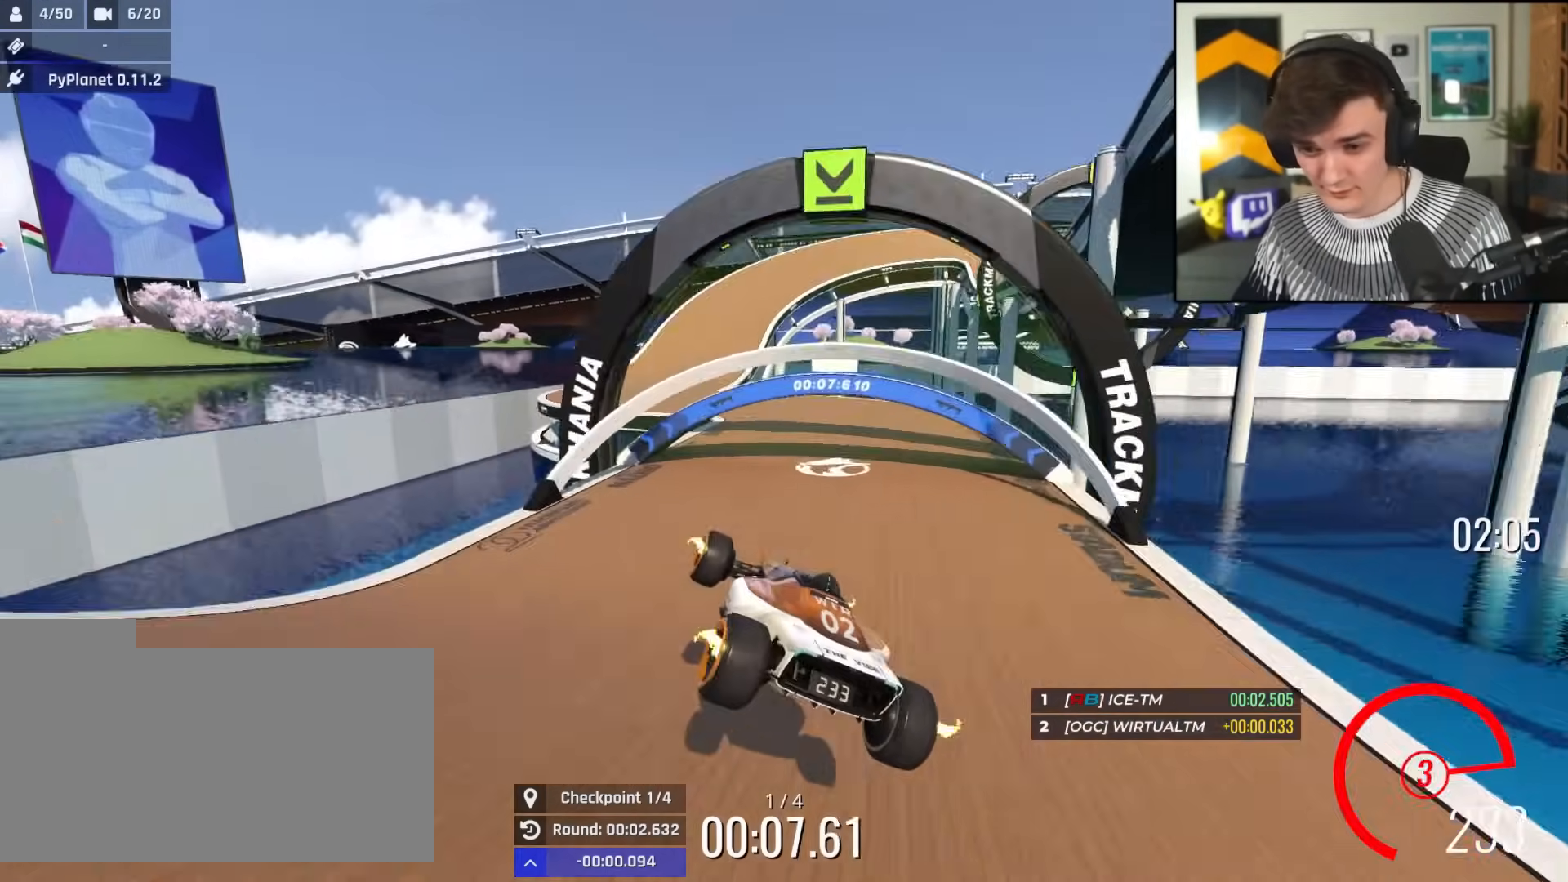
{"keys": ["up"], "events": [[84, "right", "down"], [217, "right", "up"], [401, "left", "down"], [451, "left", "up"]]}
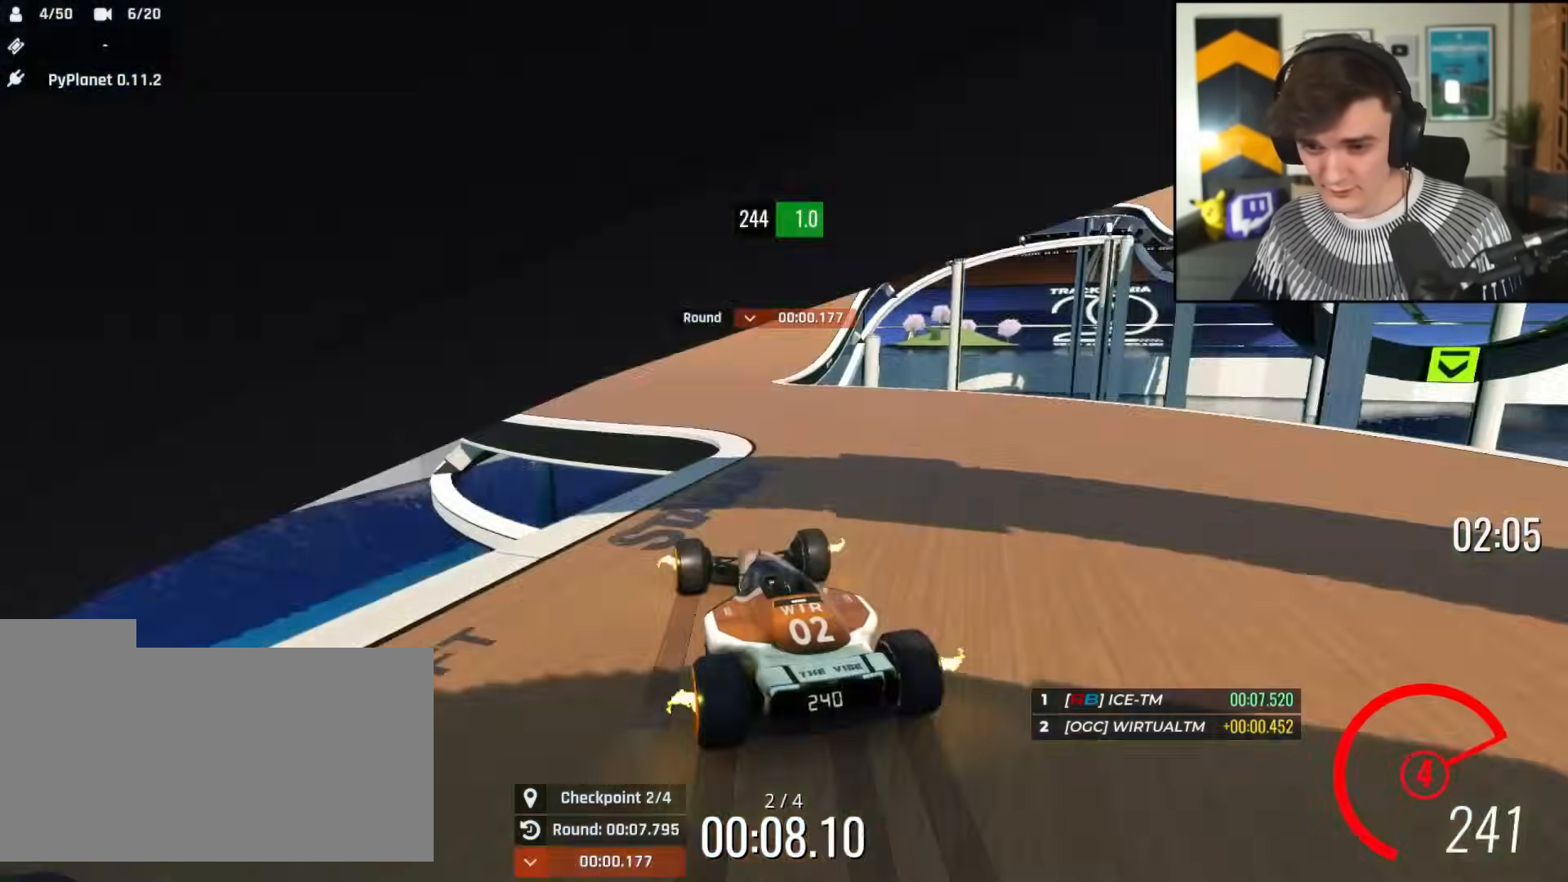
{"keys": ["up"], "events": [[50, "right", "down"], [284, "right", "up"]]}
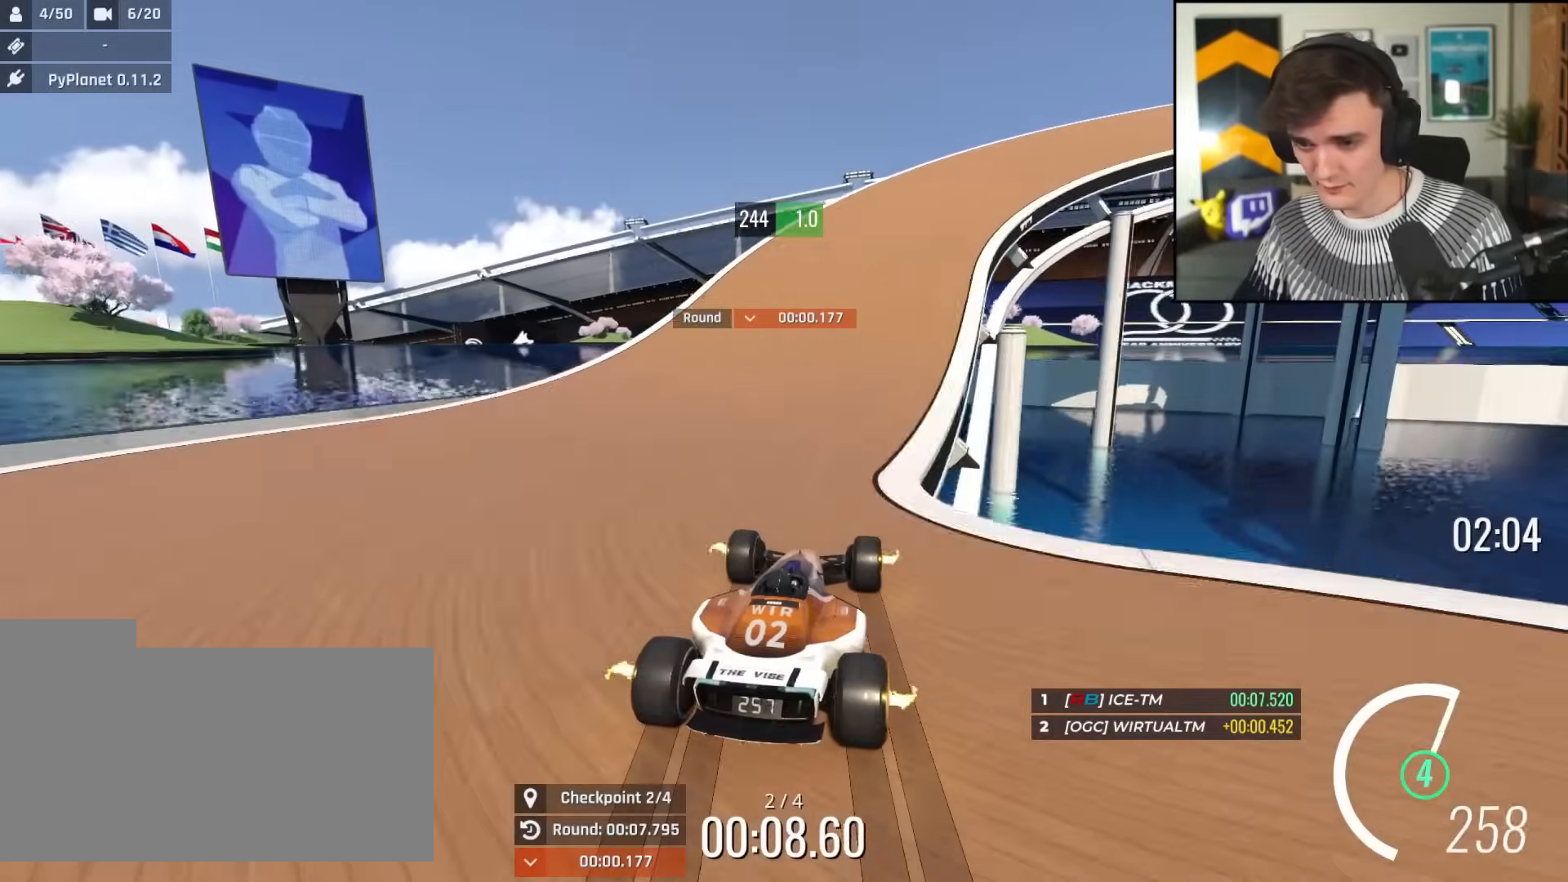
{"keys": ["right", "up"], "events": [[117, "right", "down"]]}
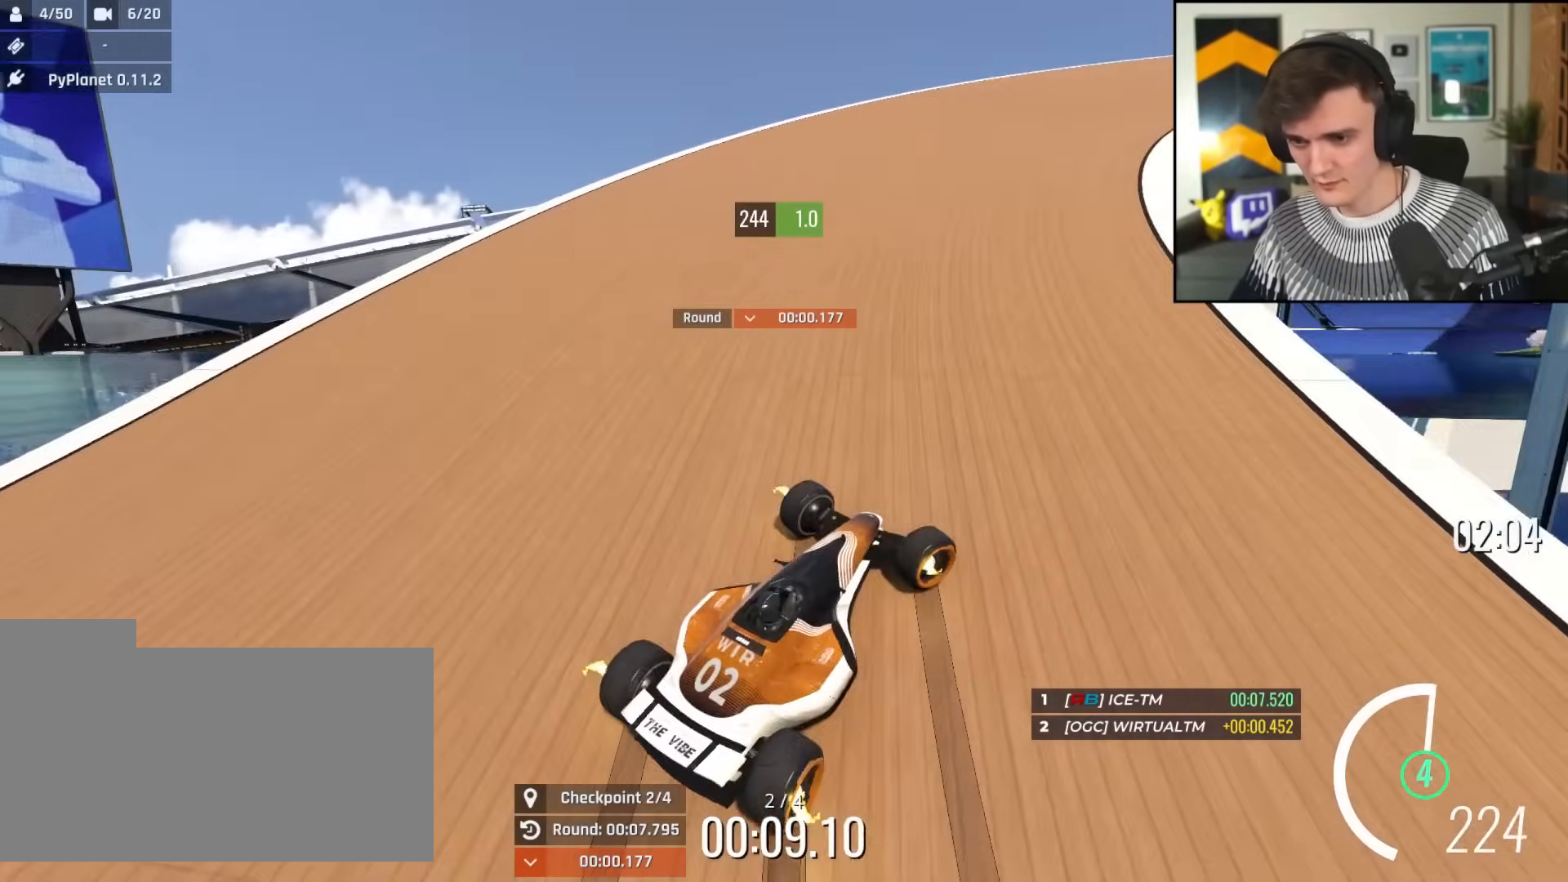
{"keys": ["right", "up"], "events": [[117, "right", "up"], [217, "right", "down"], [317, "right", "up"], [500, "right", "down"]]}
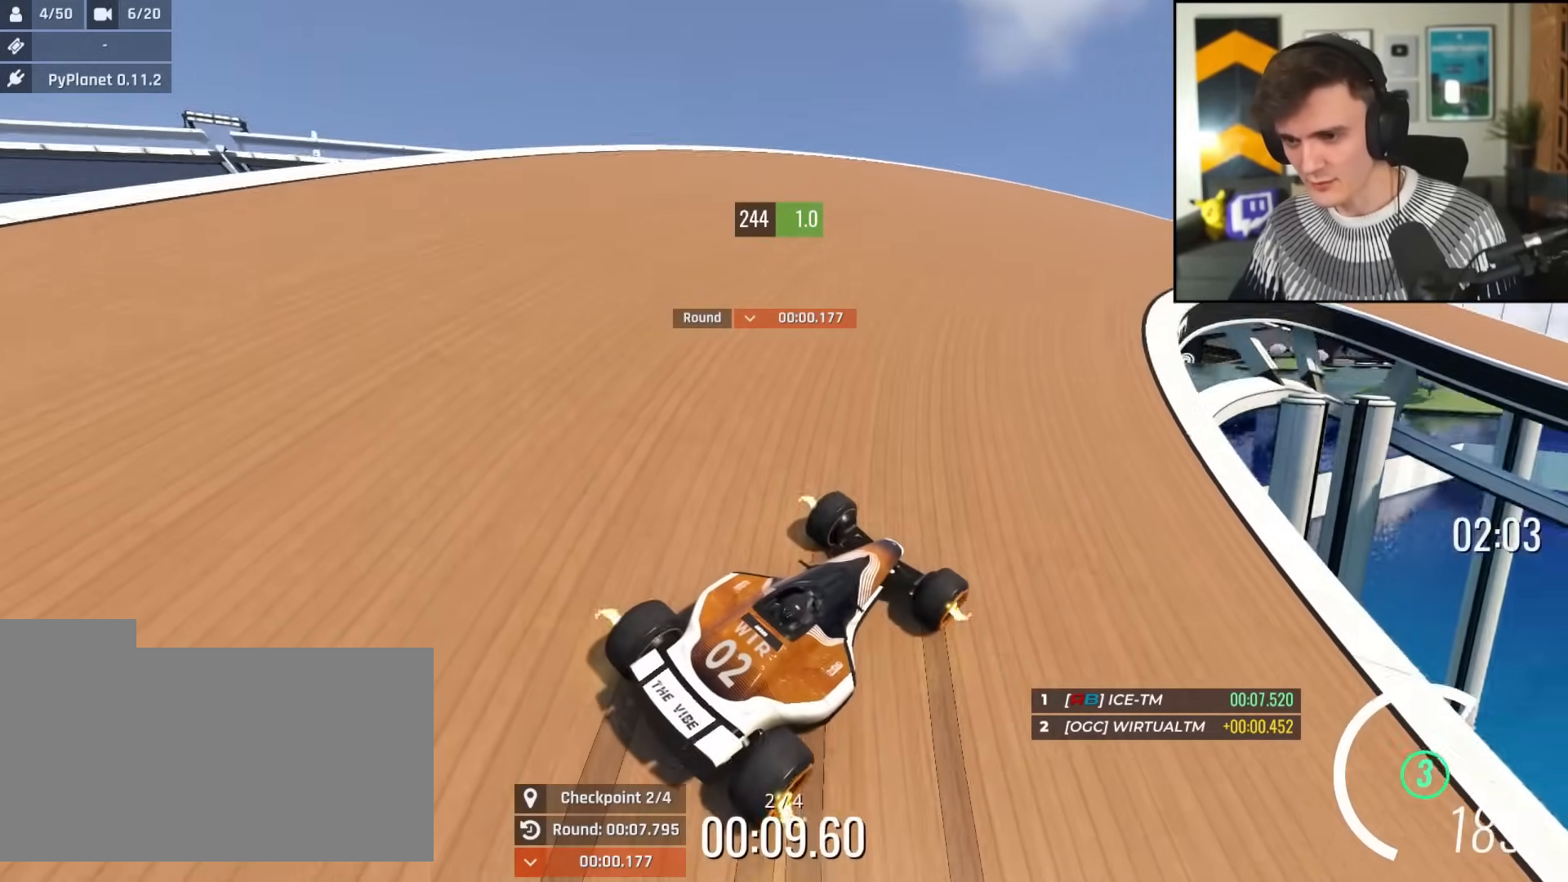
{"keys": ["right", "up"], "events": []}
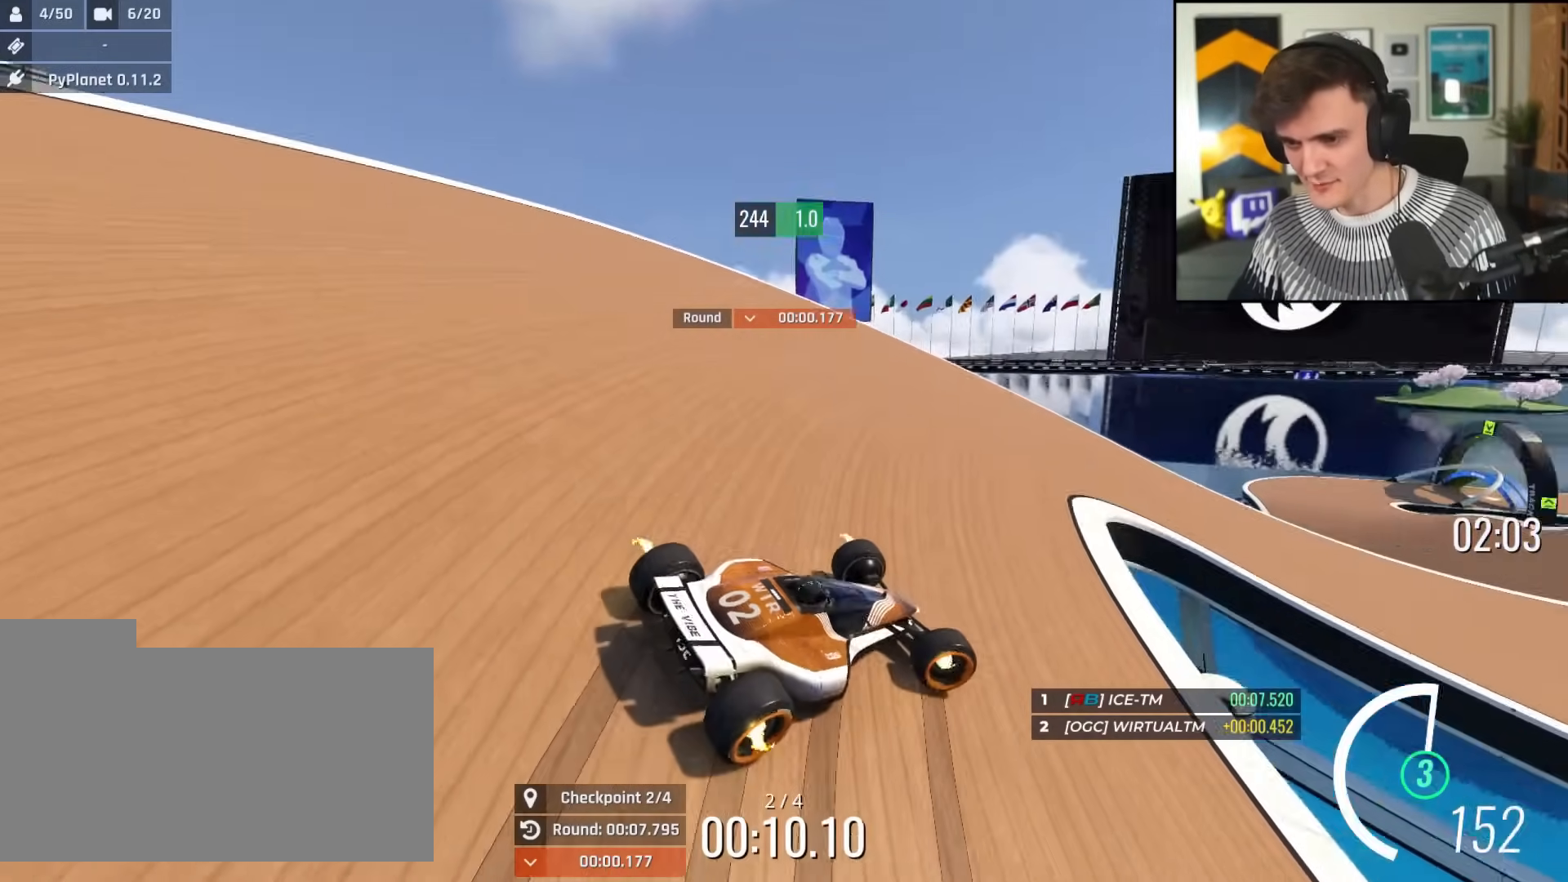
{"keys": ["right", "up"], "events": []}
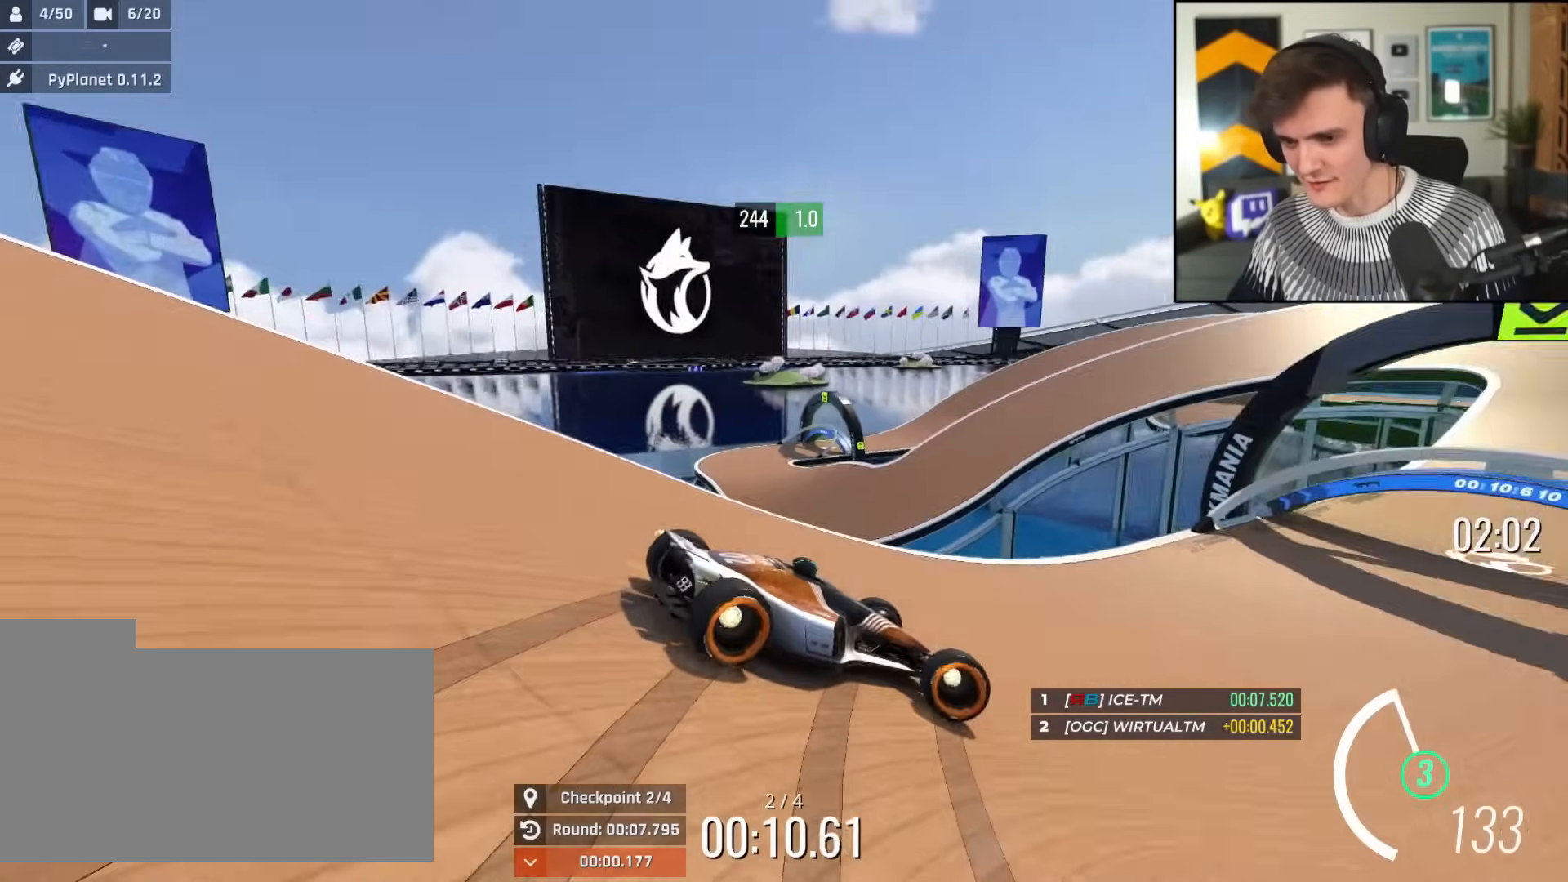
{"keys": ["up"], "events": [[84, "right", "up"], [267, "left", "down"], [501, "left", "up"]]}
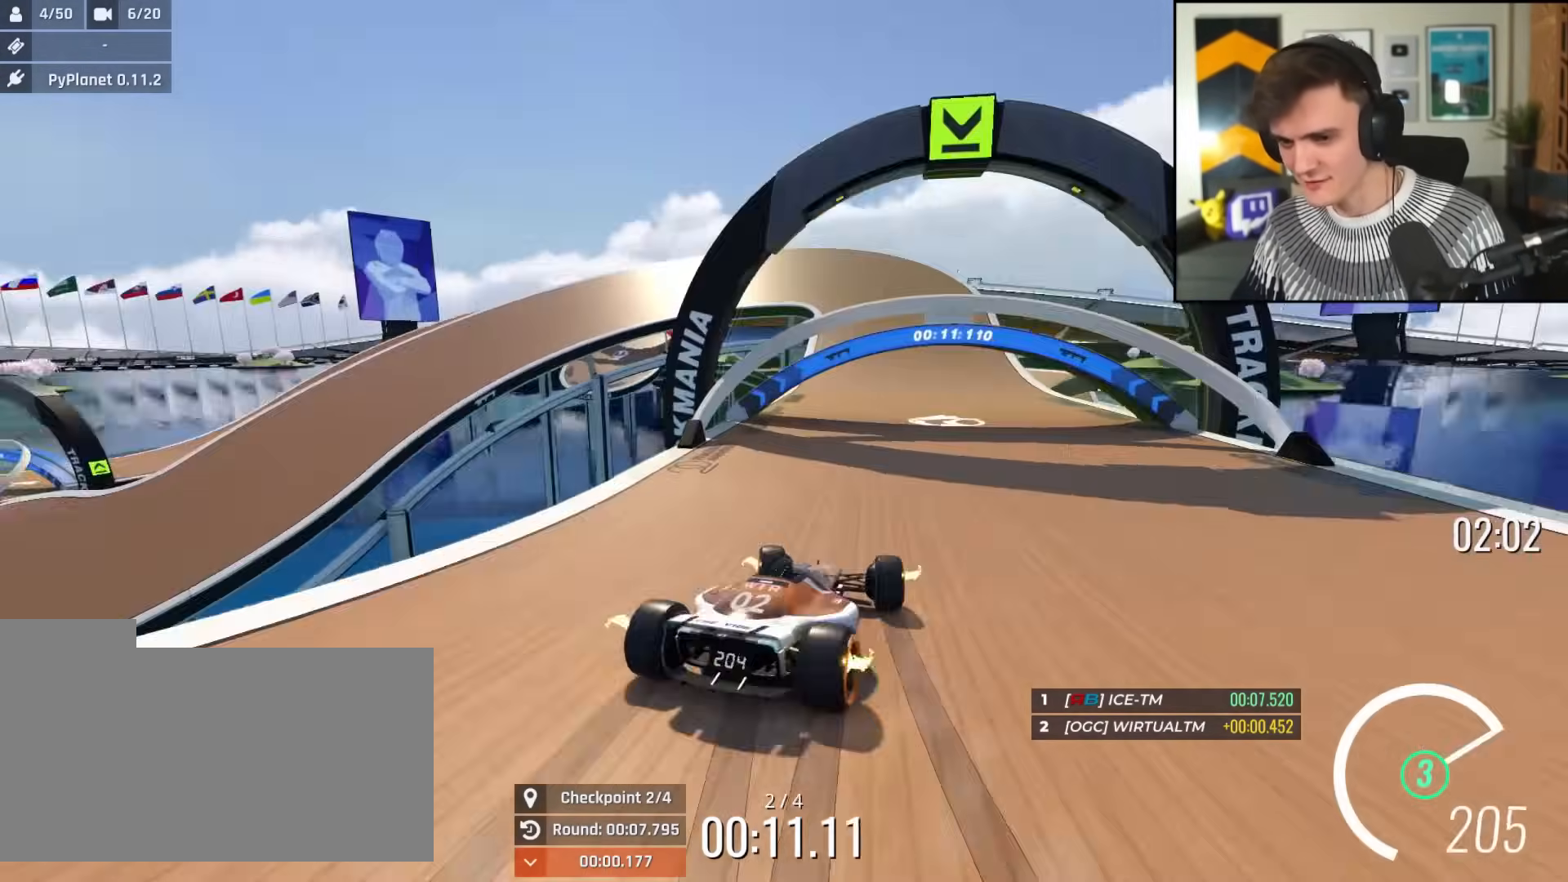
{"keys": ["left", "up"], "events": [[83, "right", "down"], [183, "right", "up"], [417, "left", "down"], [450, "left", "up"], [500, "left", "down"]]}
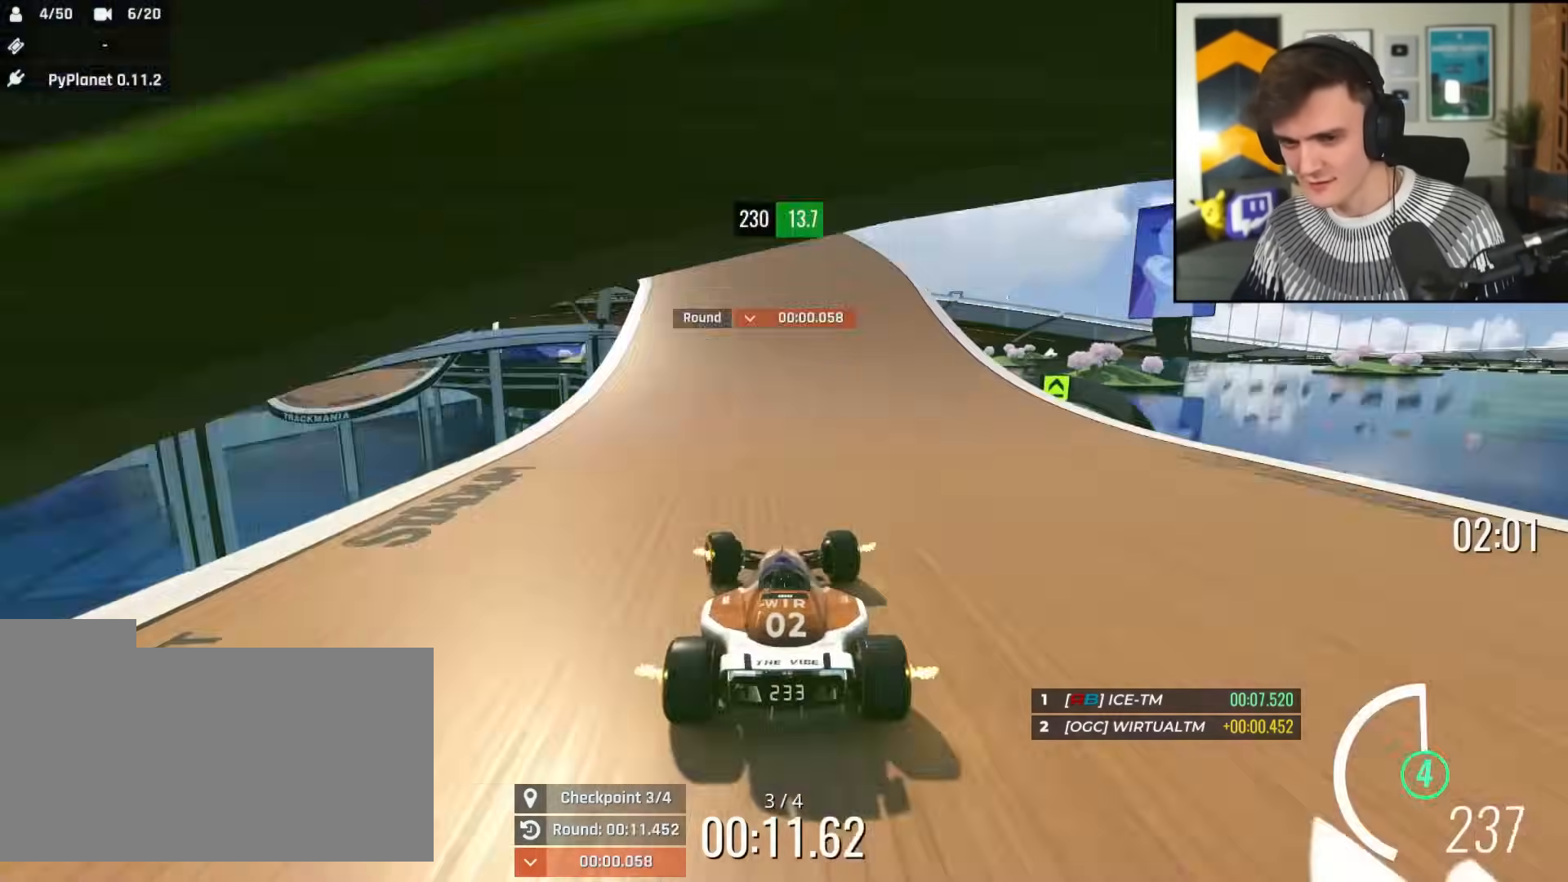
{"keys": ["brake", "left"], "events": [[50, "left", "up"], [84, "left", "down"], [417, "brake", "down"], [468, "up", "up"]]}
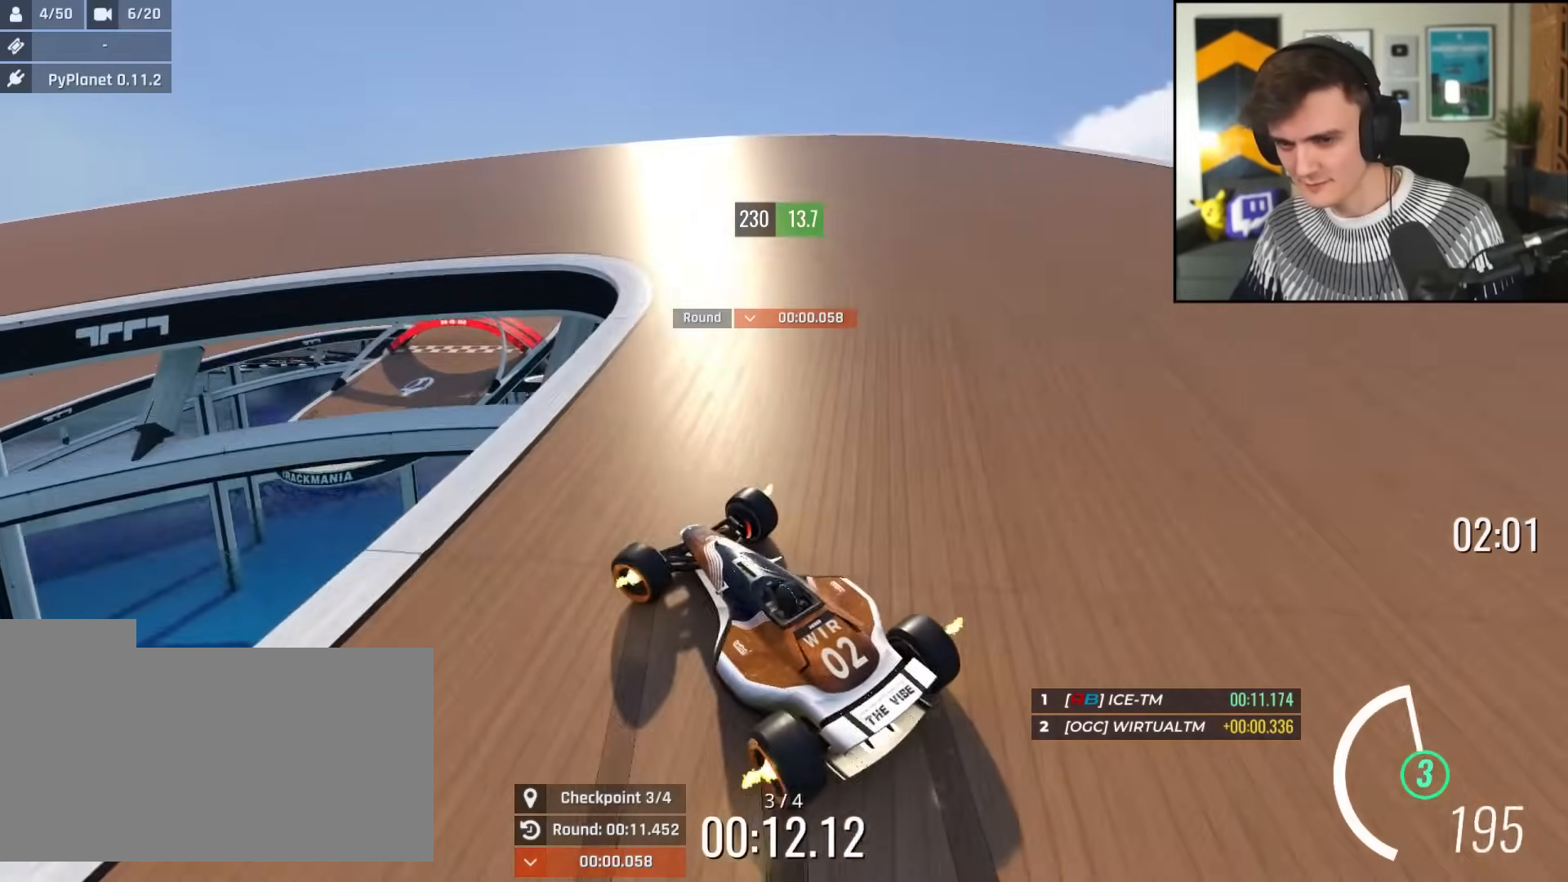
{"keys": ["left", "up"], "events": [[17, "brake", "up"], [50, "up", "down"]]}
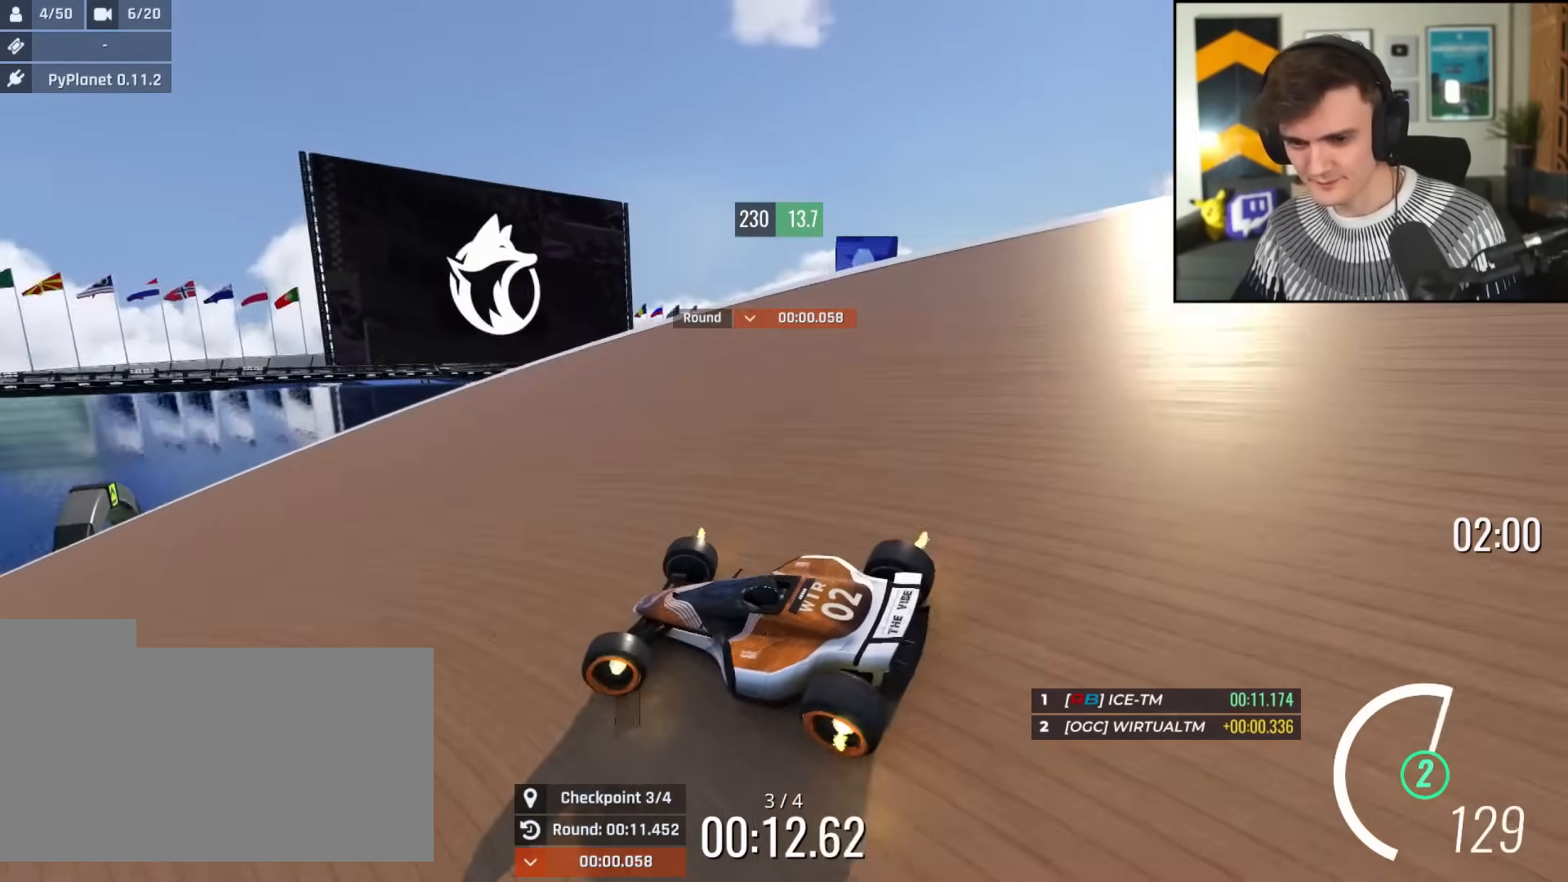
{"keys": ["up"], "events": [[351, "left", "up"], [401, "right", "down"], [501, "right", "up"]]}
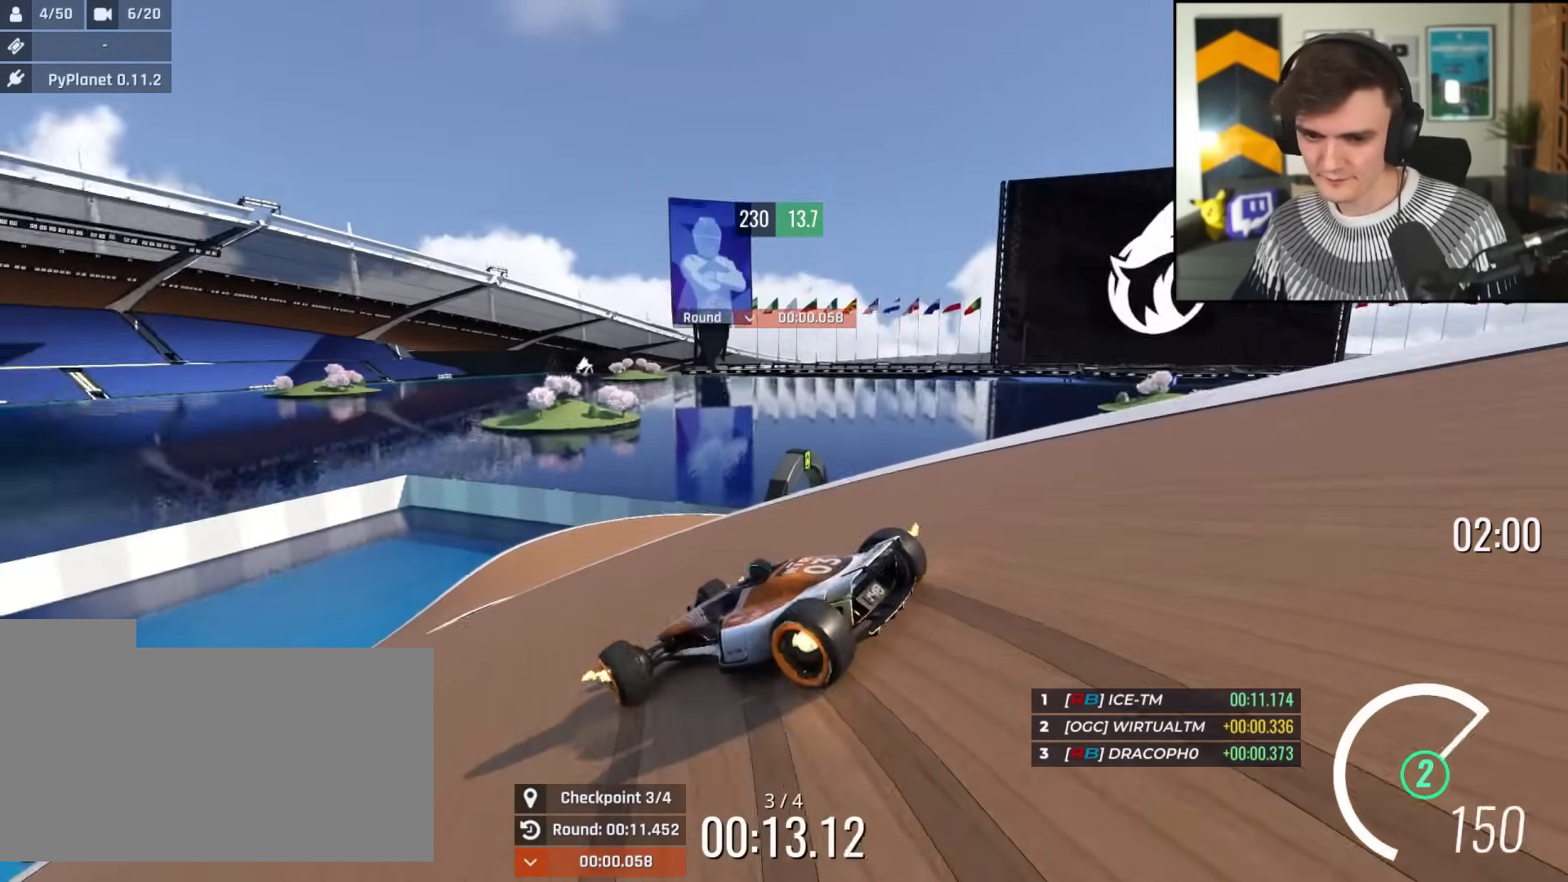
{"keys": ["right", "up"], "events": [[100, "left", "down"], [183, "left", "up"], [233, "right", "down"]]}
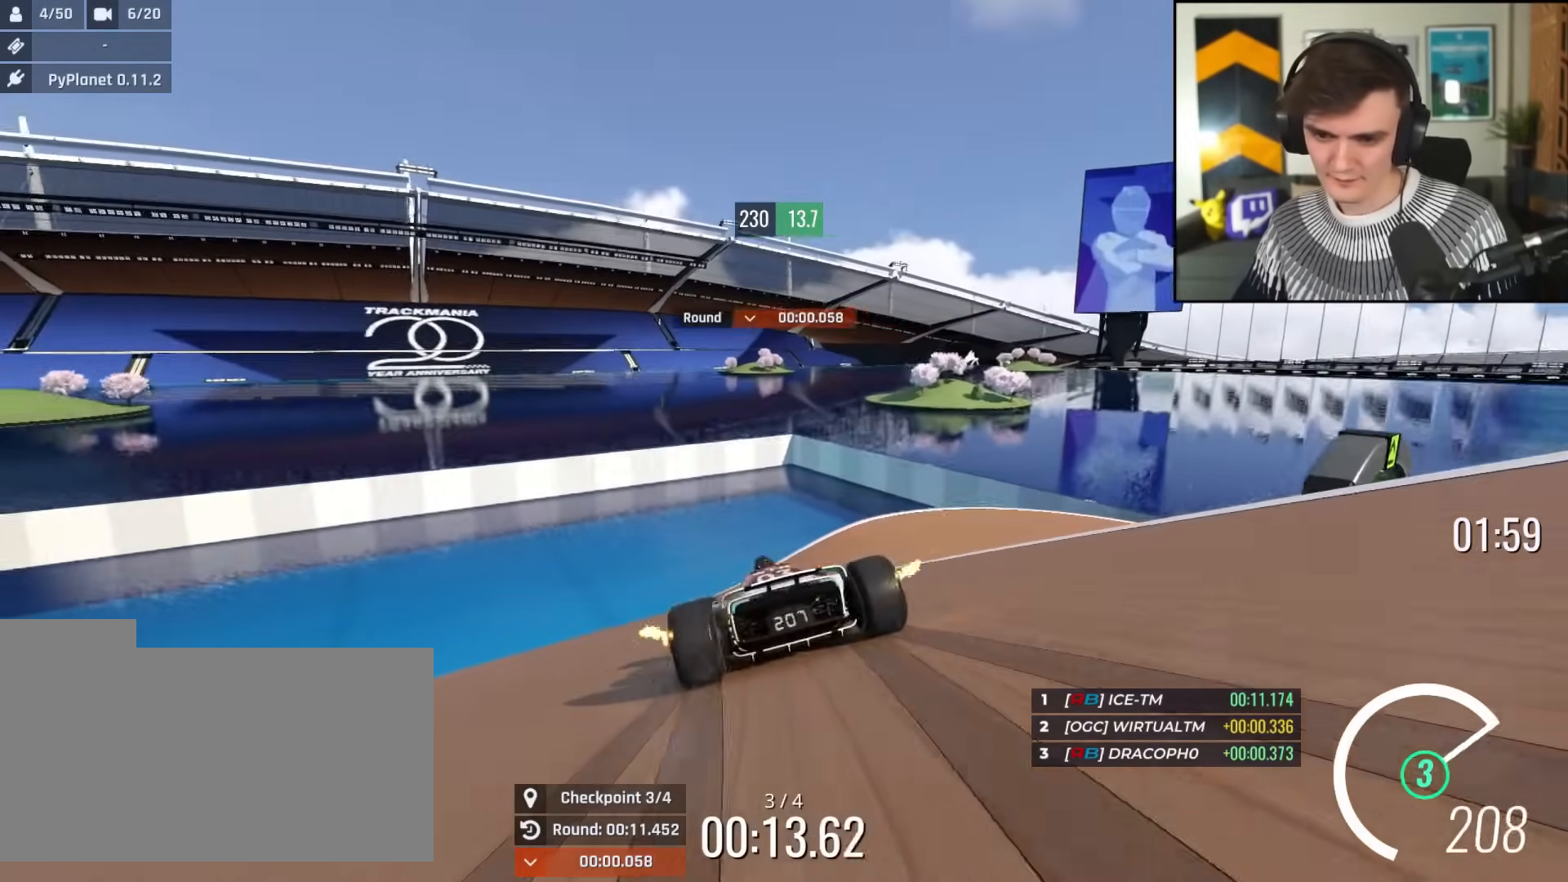
{"keys": ["right", "up"], "events": [[100, "right", "up"], [151, "brake", "down"], [151, "right", "down"], [251, "brake", "up"]]}
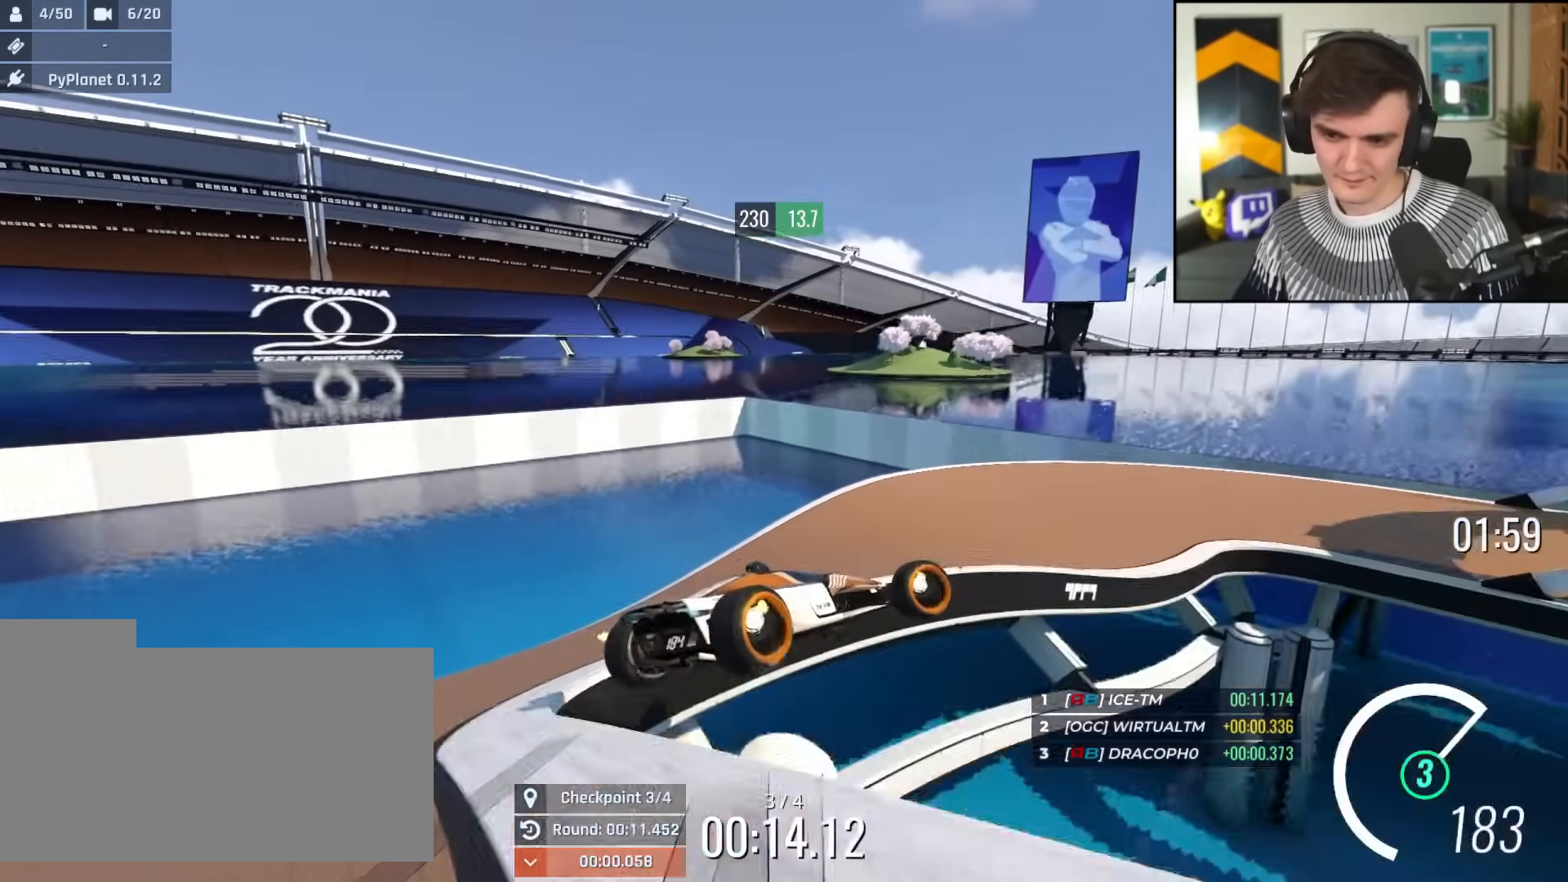
{"keys": ["up"], "events": [[217, "right", "up"], [267, "left", "down"], [350, "left", "up"]]}
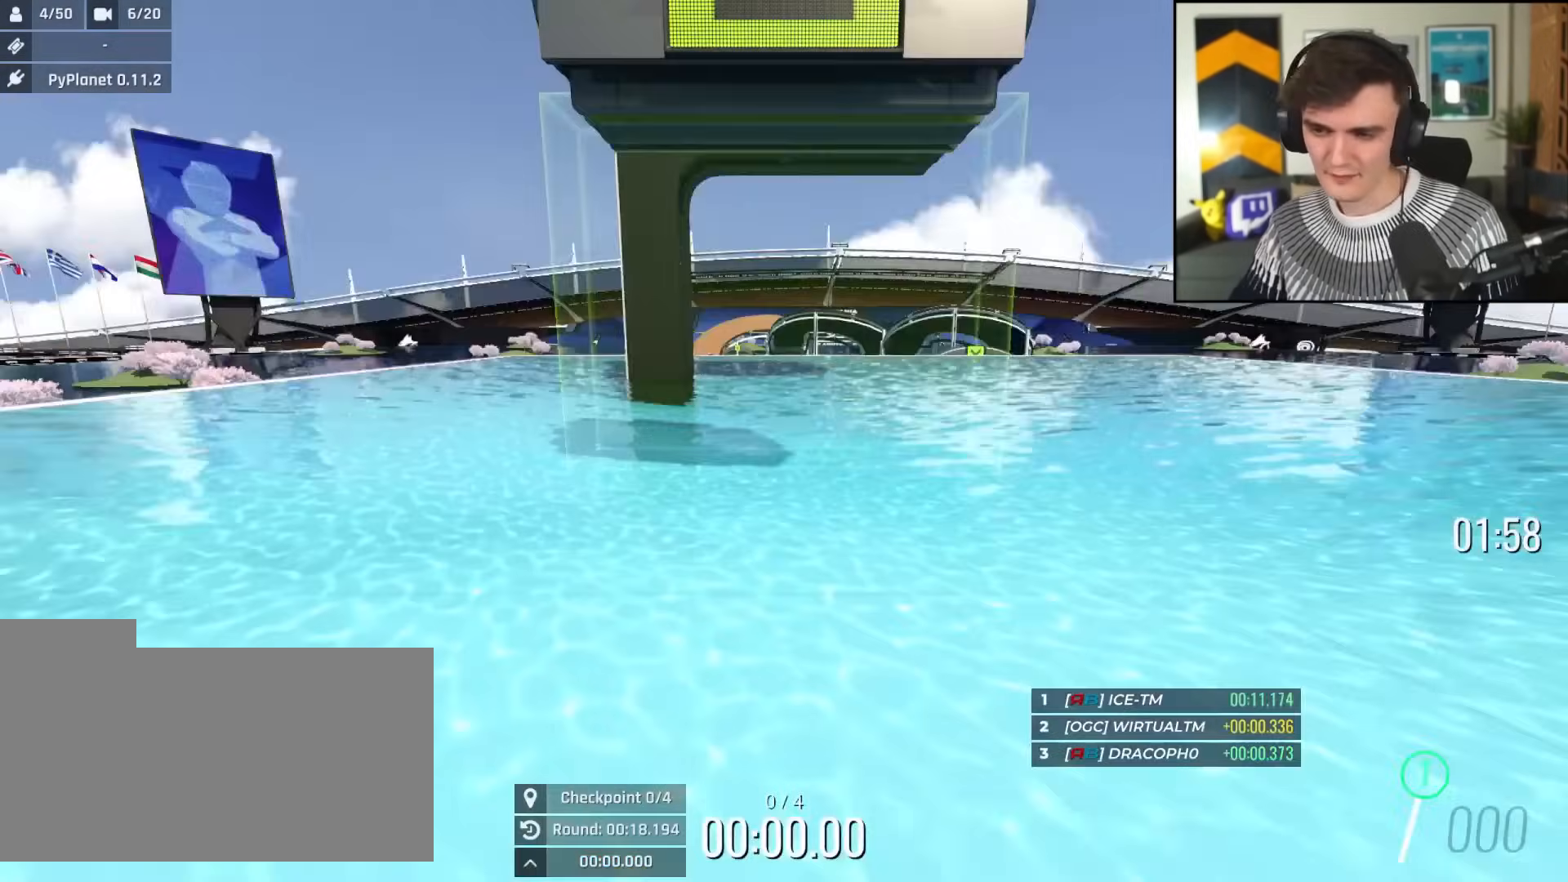
{"keys": ["right", "up"], "events": [[284, "right", "down"]]}
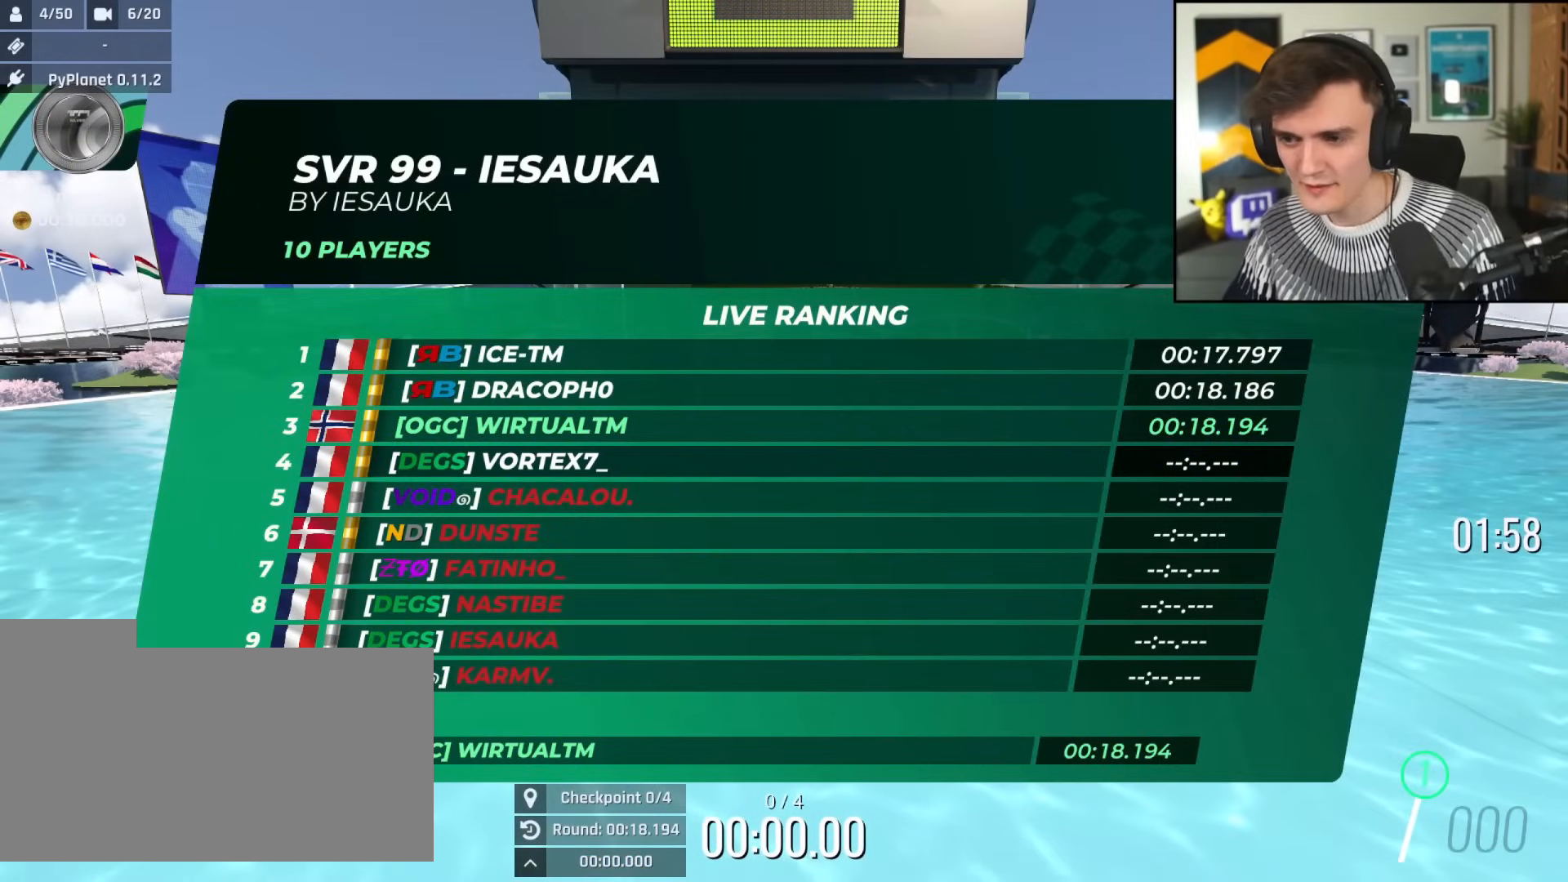
{"keys": ["right", "up"], "events": []}
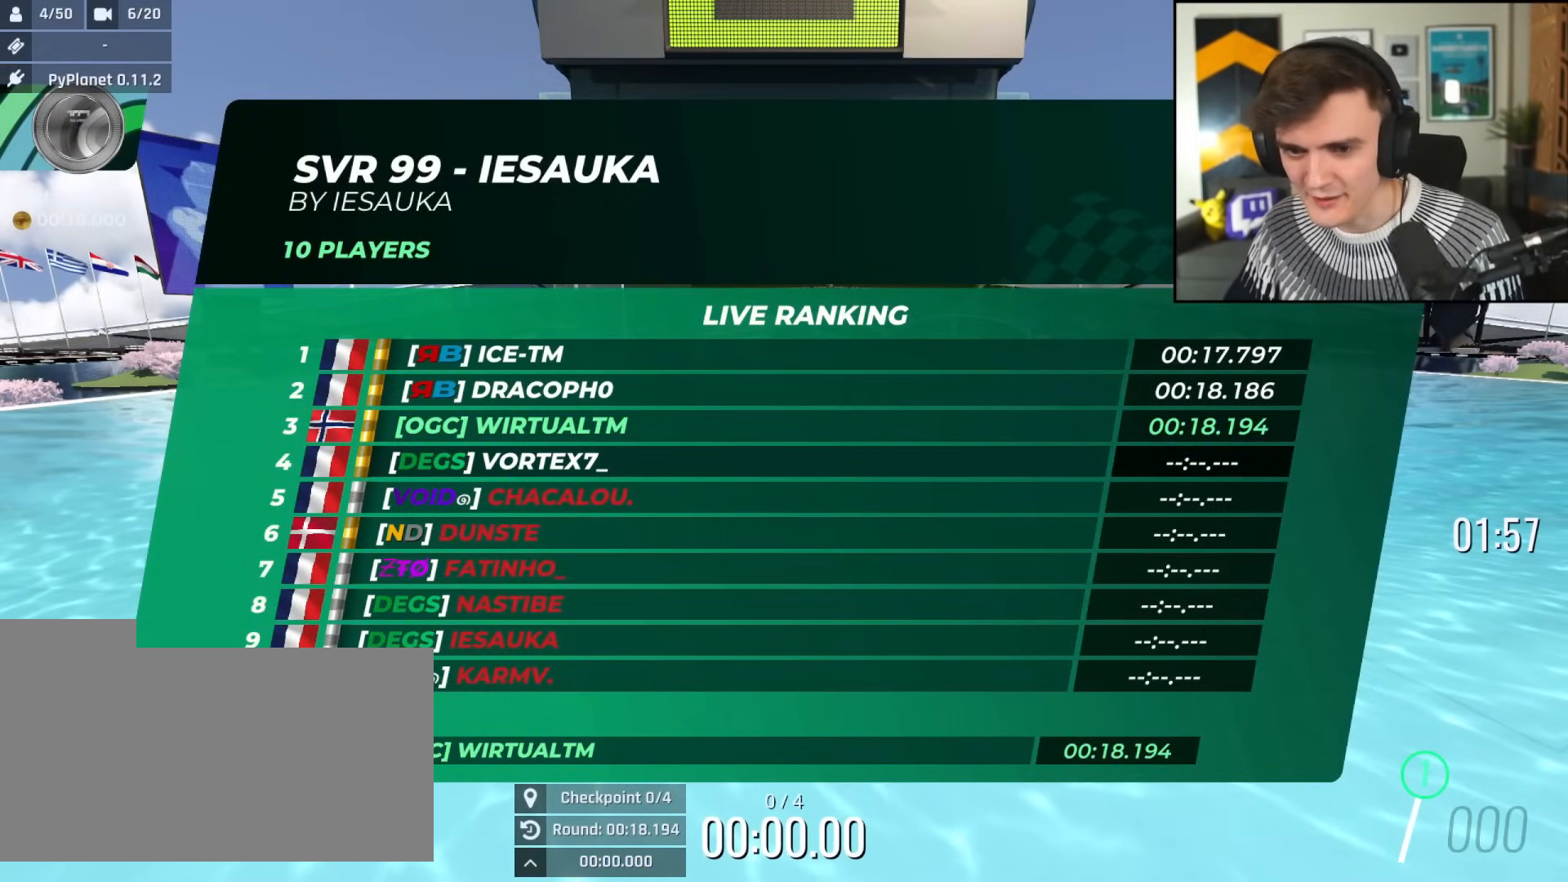
{"keys": ["right", "up"], "events": []}
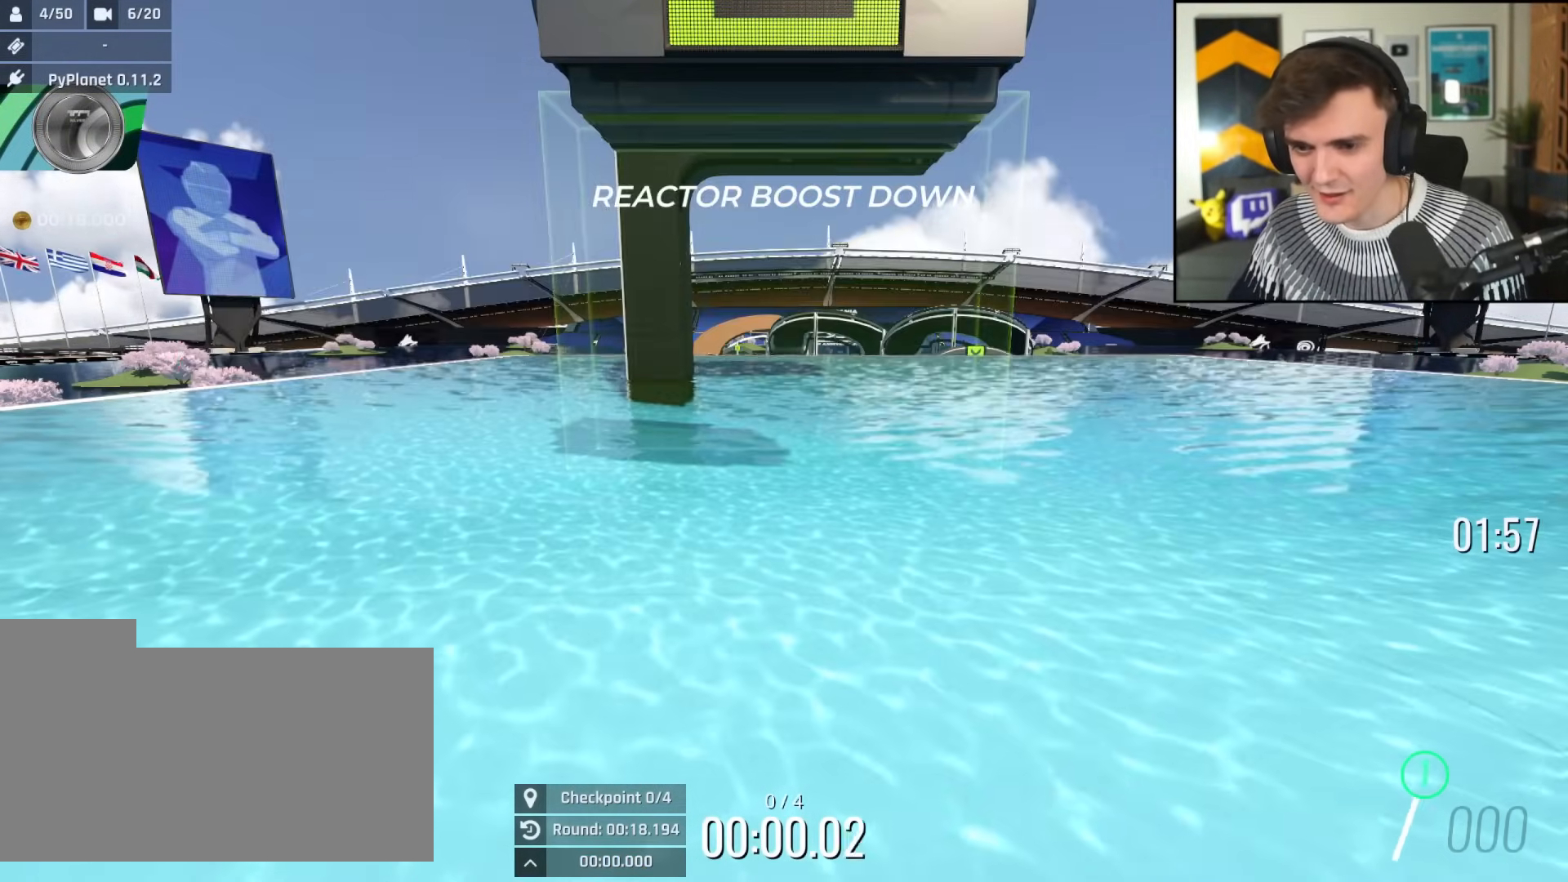
{"keys": ["left", "up"], "events": [[183, "right", "up"], [334, "left", "down"], [367, "left", "up"], [467, "left", "down"]]}
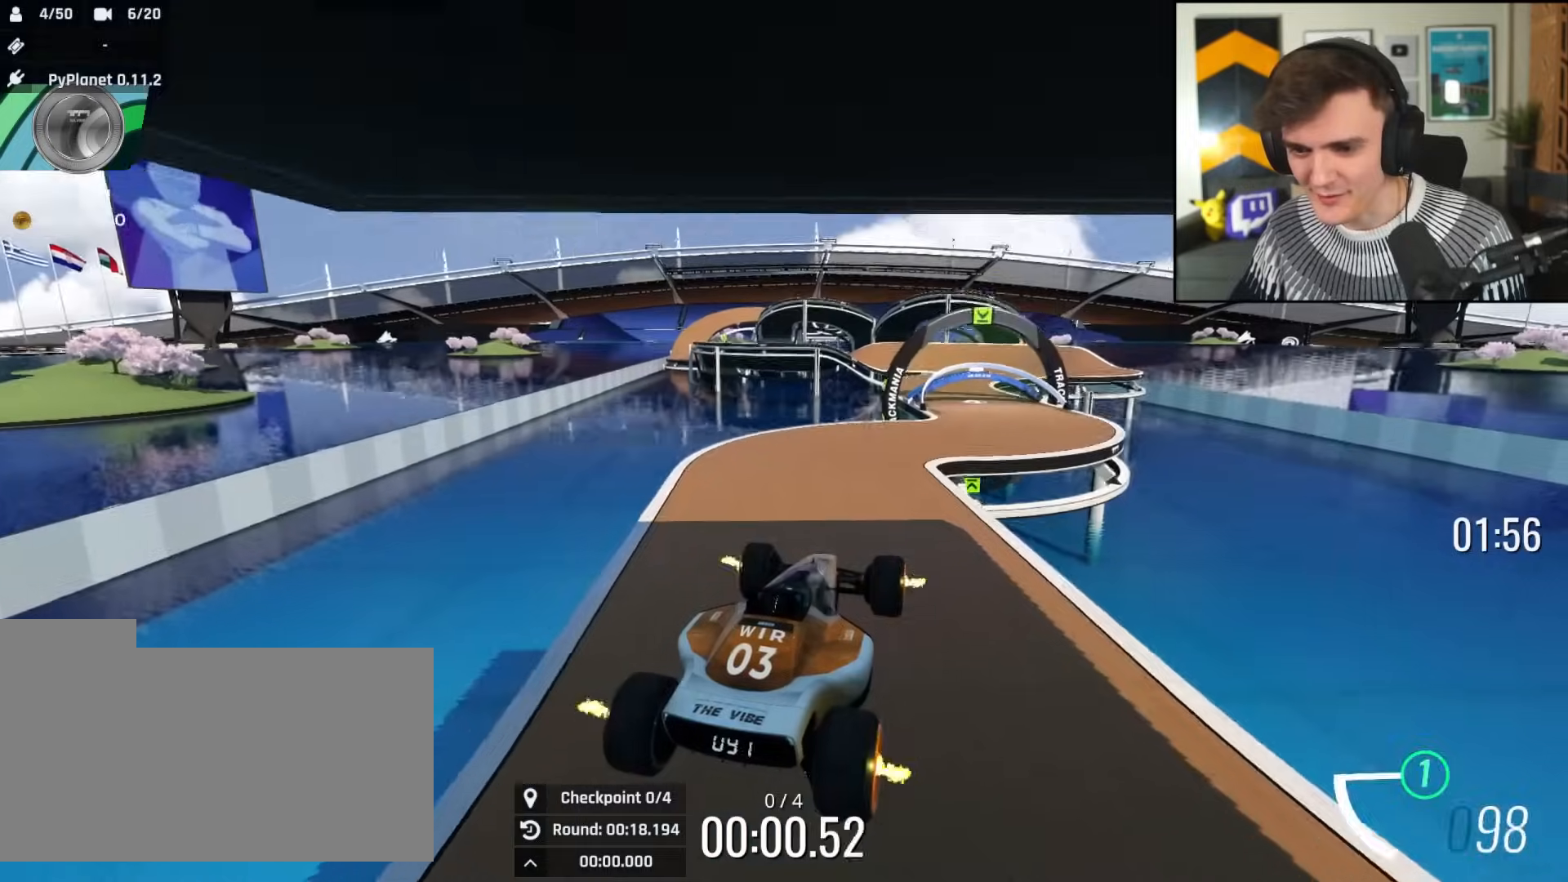
{"keys": ["up"], "events": [[100, "left", "up"], [201, "left", "down"], [434, "left", "up"]]}
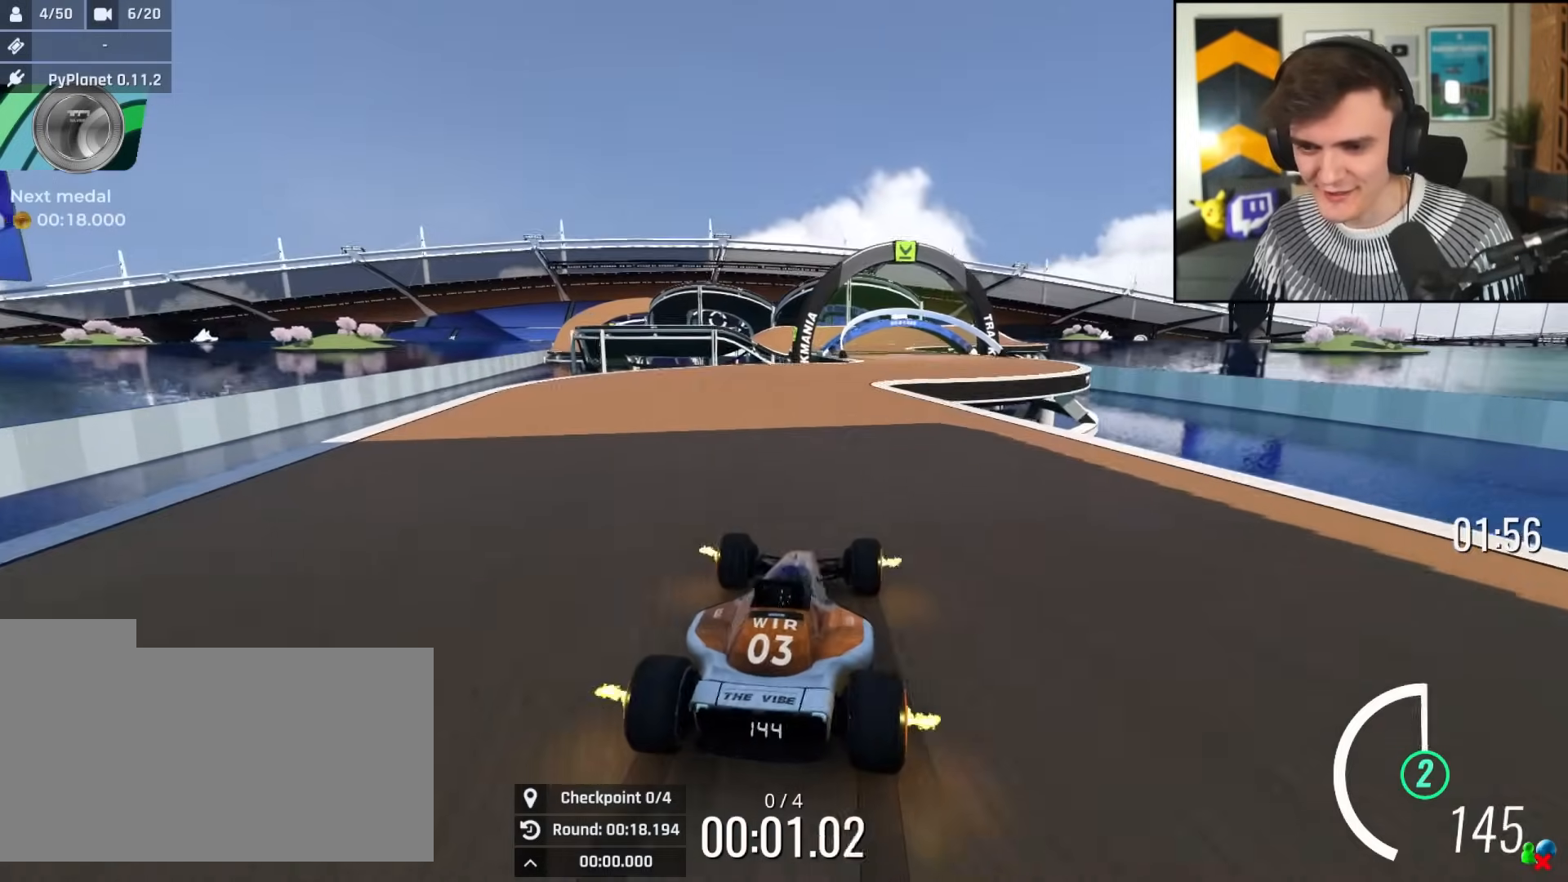
{"keys": ["up"], "events": [[117, "right", "down"], [217, "right", "up"], [300, "left", "down"], [400, "left", "up"]]}